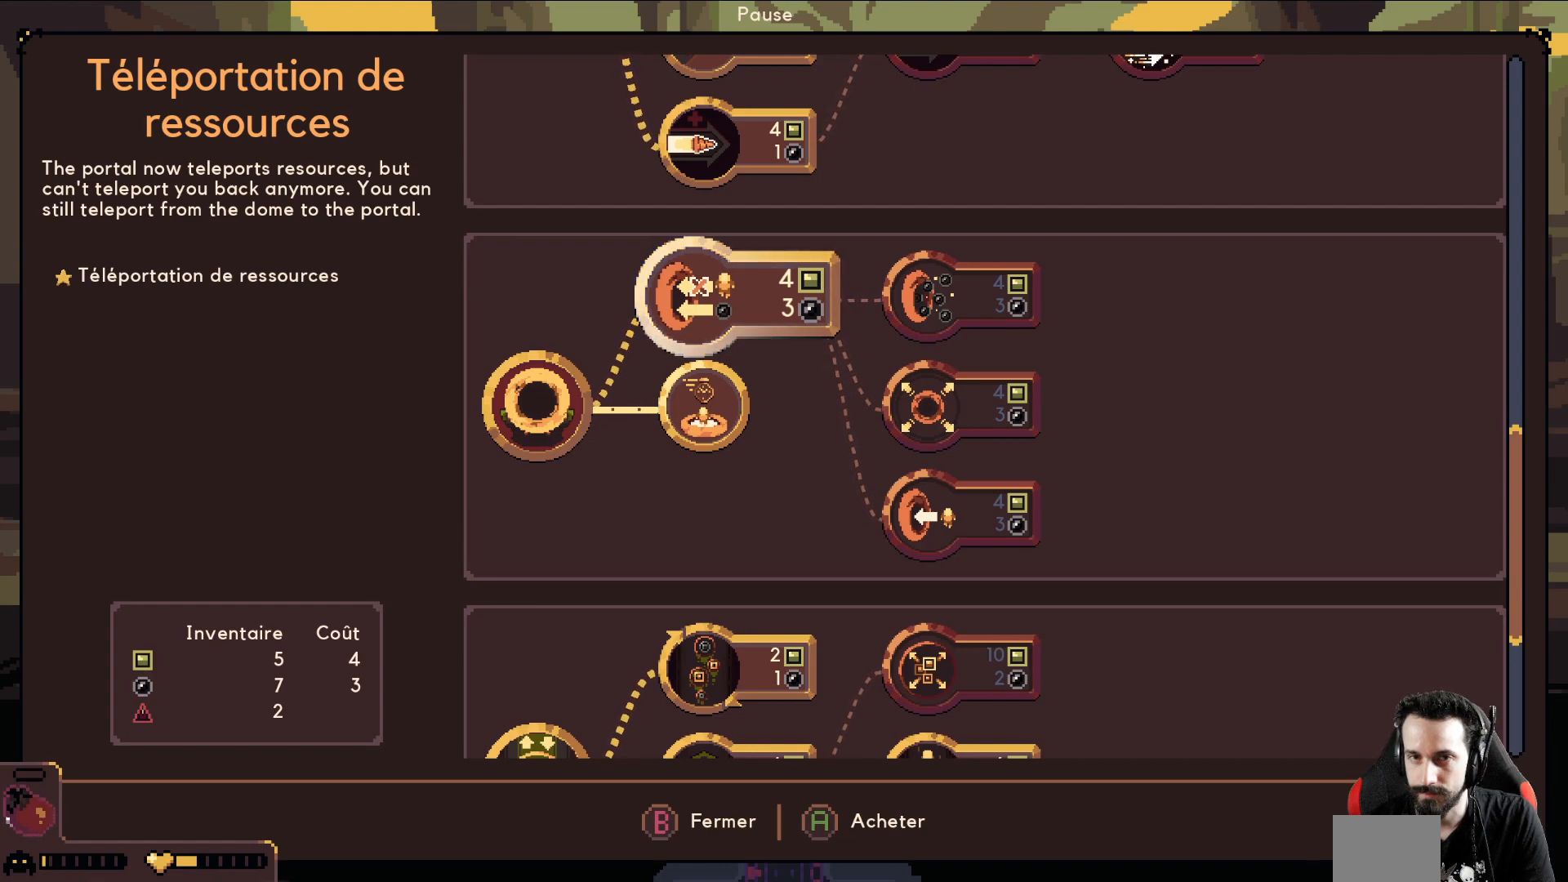
Gameplay with a controller (Xbox layout); each line is a JSON object with the inputs held at the frame after it. "events" lists button and stick changes between this image and that frame as [ms after this image, input, new state], when the widget could be followed in between. Not read: right_stick.
{"buttons": [], "left_stick": "center", "events": [[250, "A", "down"], [333, "A", "up"]]}
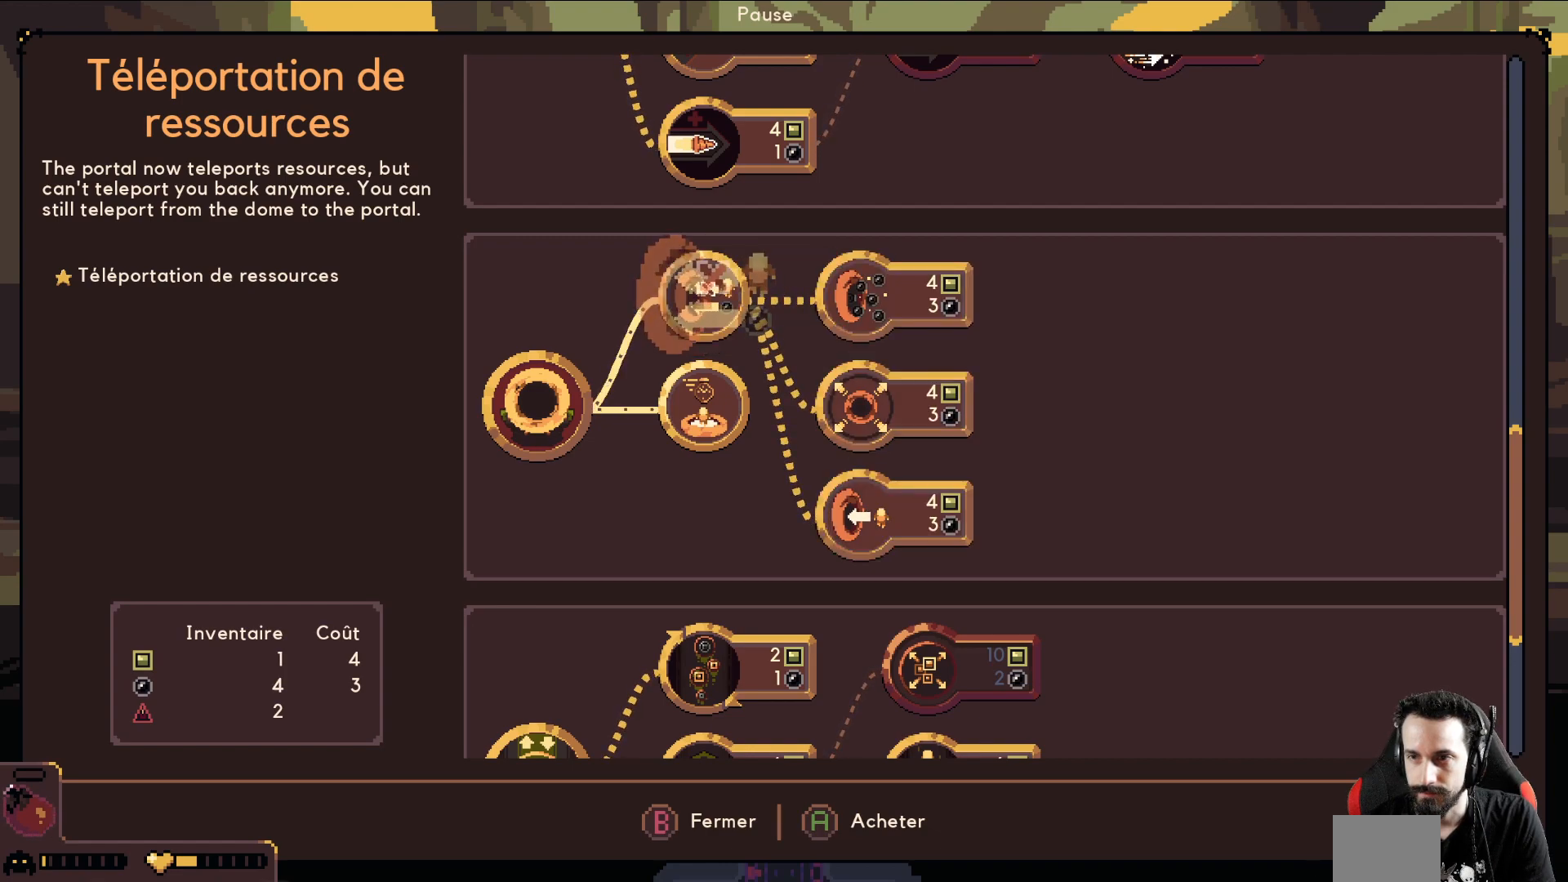
{"buttons": [], "left_stick": "center", "events": [[50, "left_stick", "up"], [167, "left_stick", "center"]]}
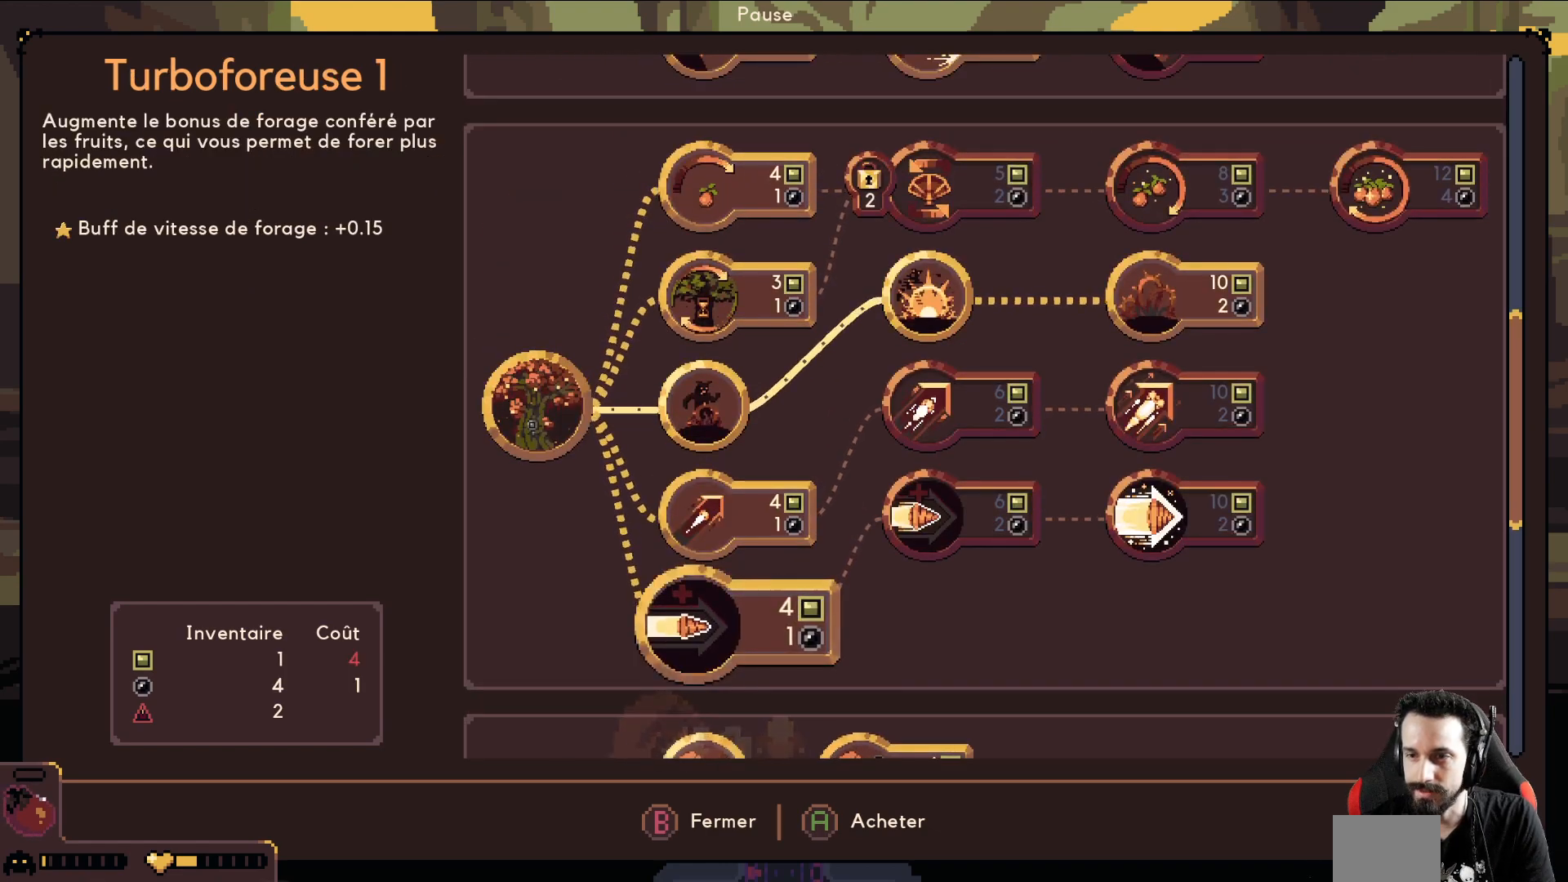
{"buttons": [], "left_stick": "up", "events": [[133, "left_stick", "up"], [267, "left_stick", "center"], [483, "left_stick", "up"]]}
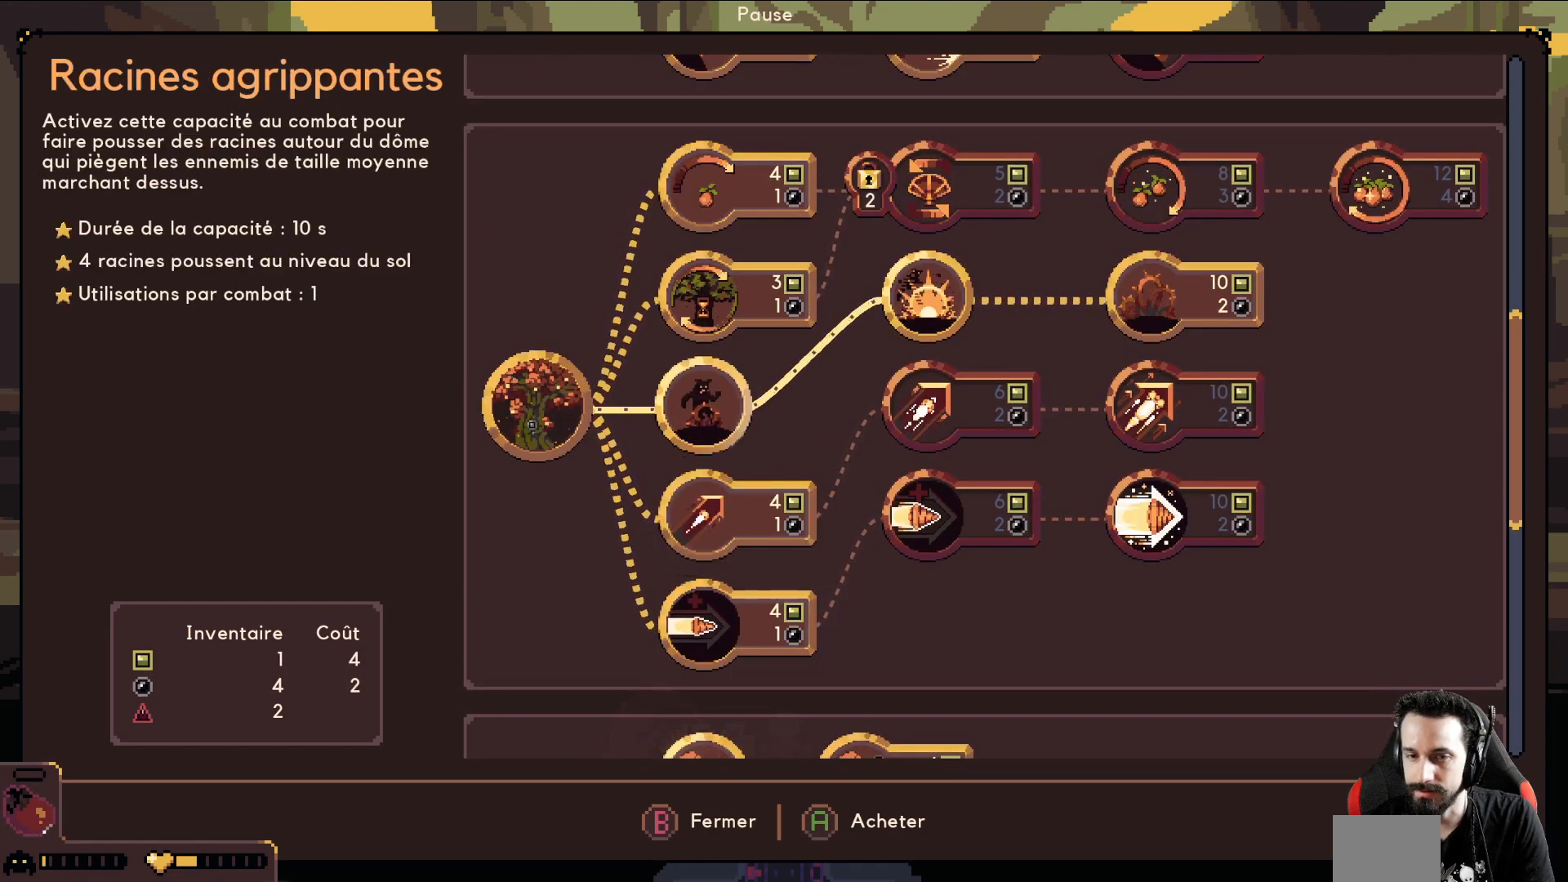
{"buttons": [], "left_stick": "center", "events": [[117, "left_stick", "center"]]}
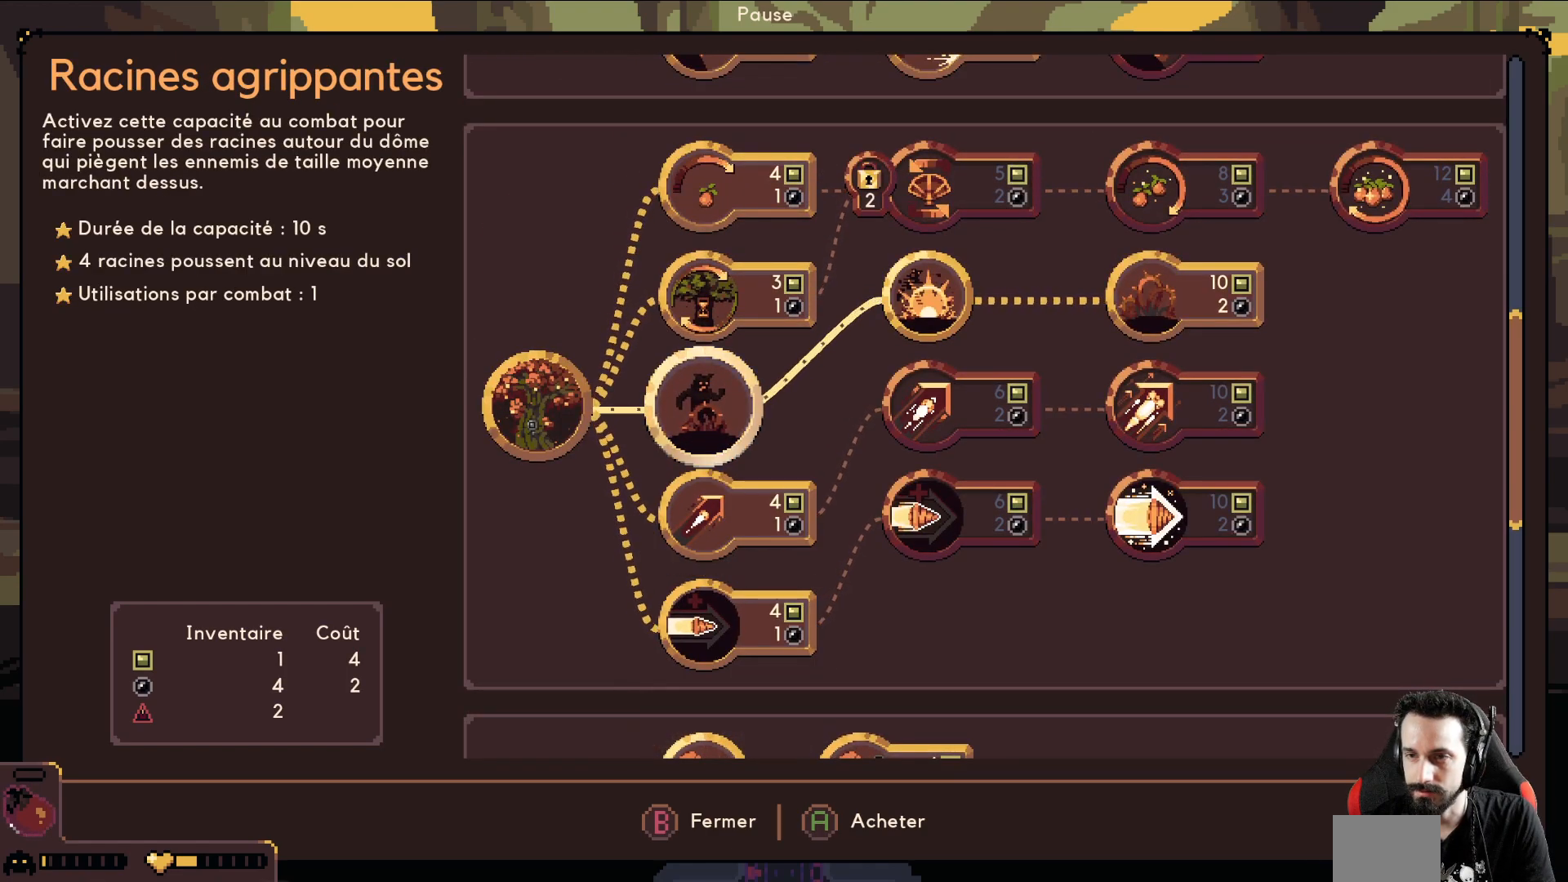
{"buttons": [], "left_stick": "center", "events": [[133, "left_stick", "up"], [283, "left_stick", "center"]]}
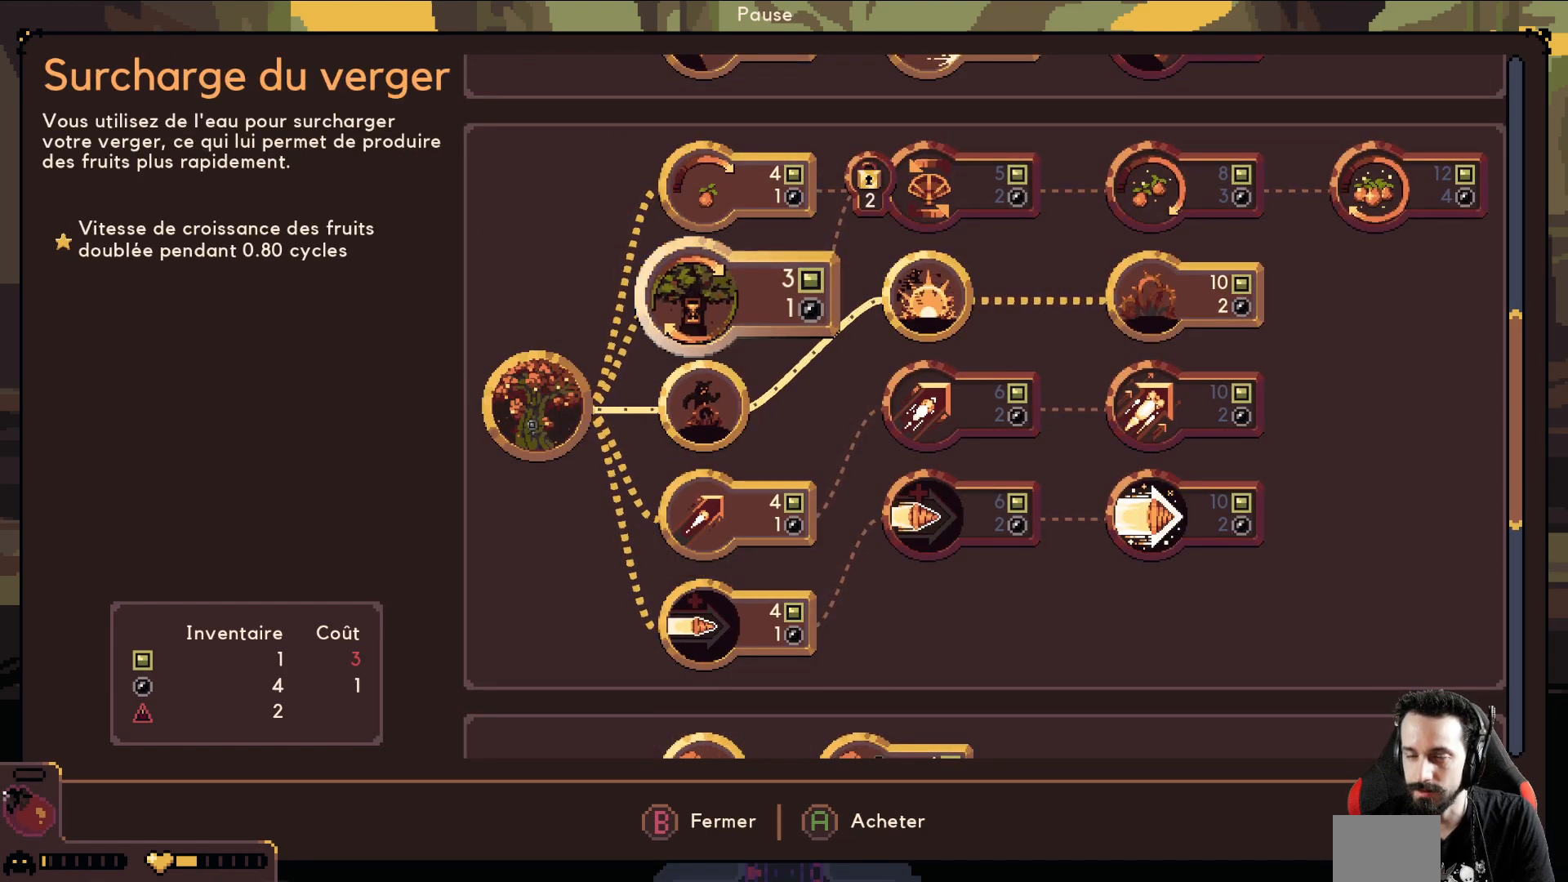
{"buttons": [], "left_stick": "center", "events": []}
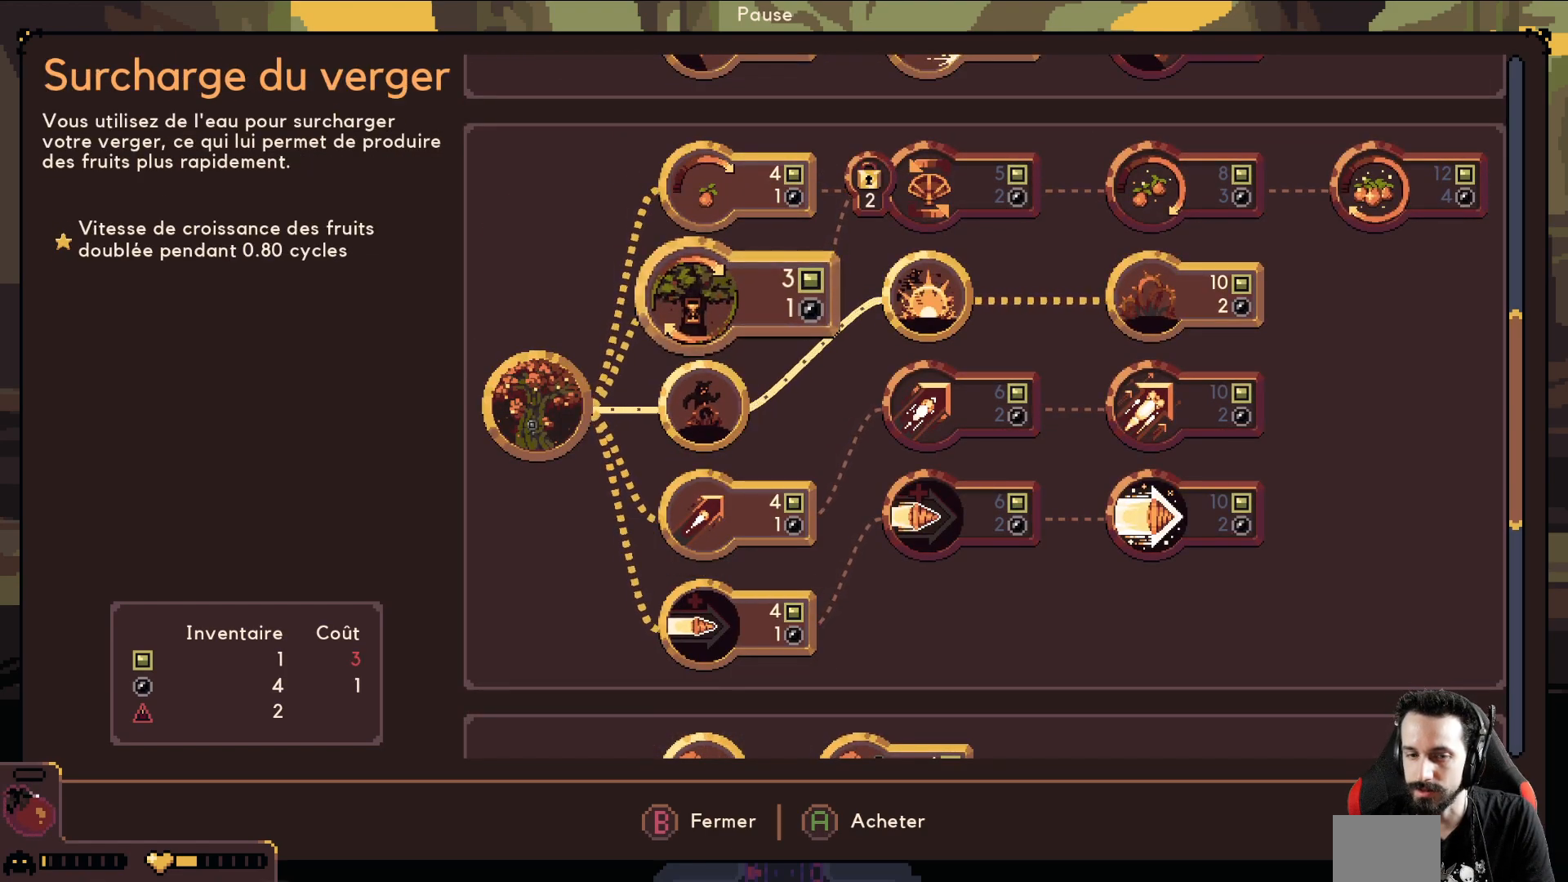
{"buttons": [], "left_stick": "center", "events": []}
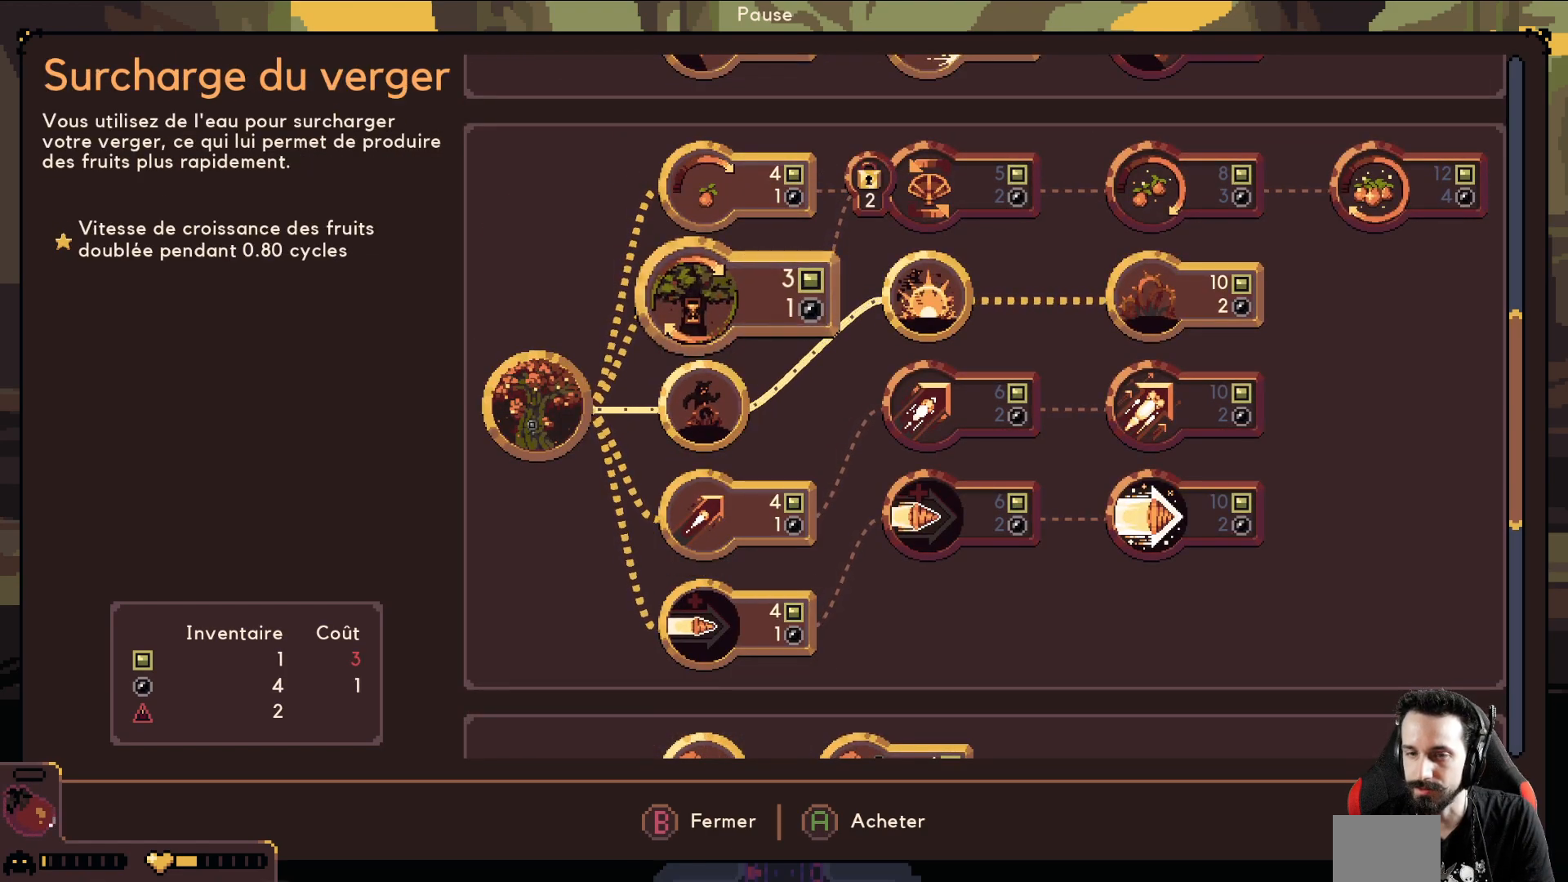
{"buttons": [], "left_stick": "up", "events": [[250, "left_stick", "up"], [400, "left_stick", "center"], [483, "left_stick", "up"]]}
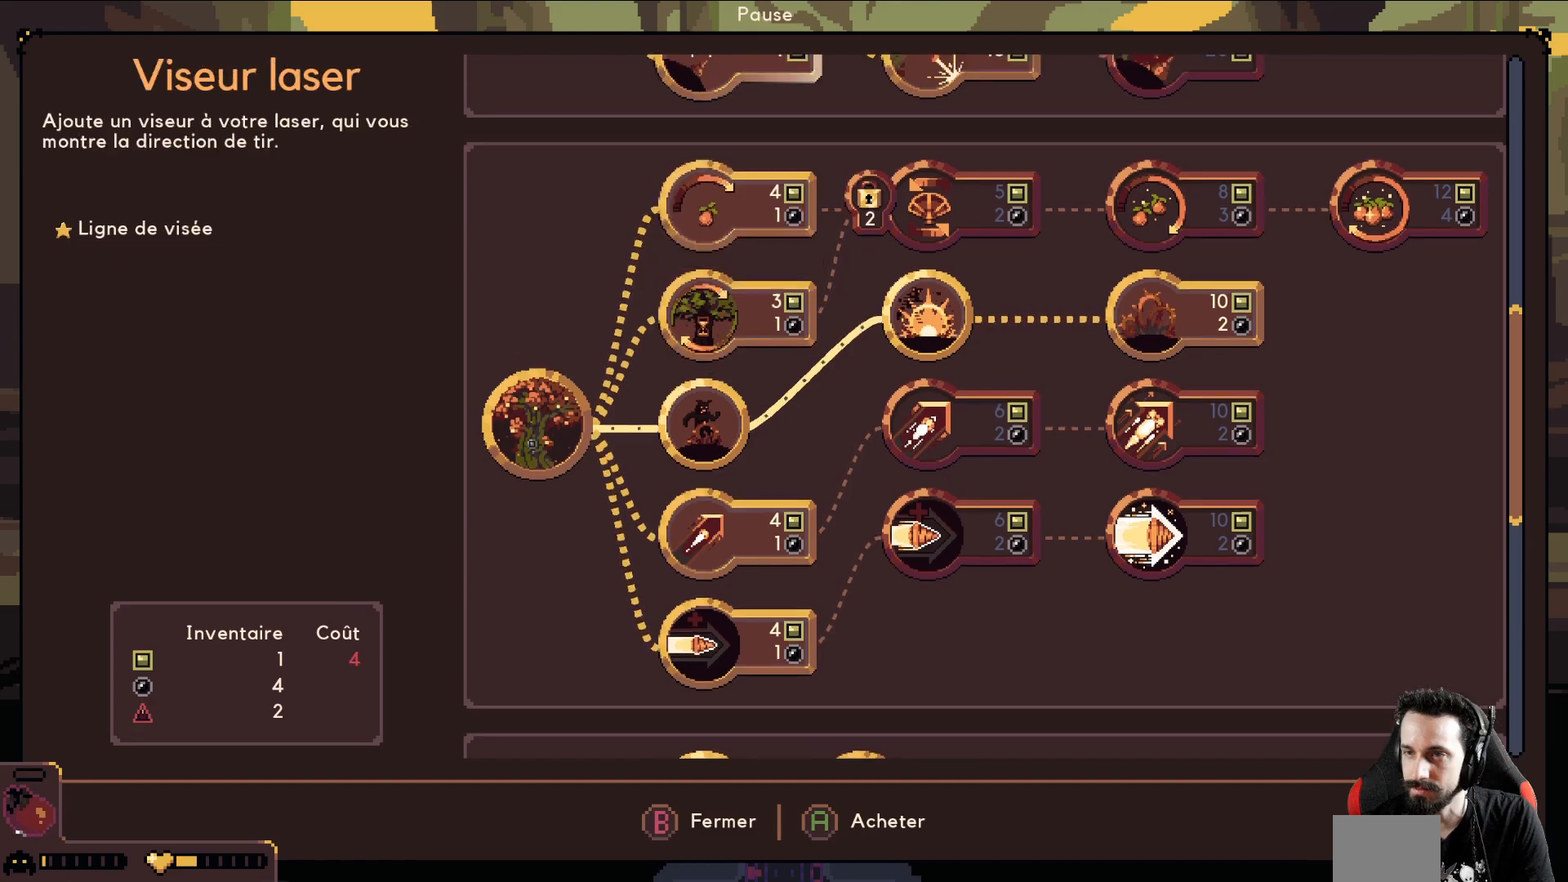
{"buttons": [], "left_stick": "center", "events": [[83, "left_stick", "center"], [167, "left_stick", "up"], [500, "left_stick", "center"]]}
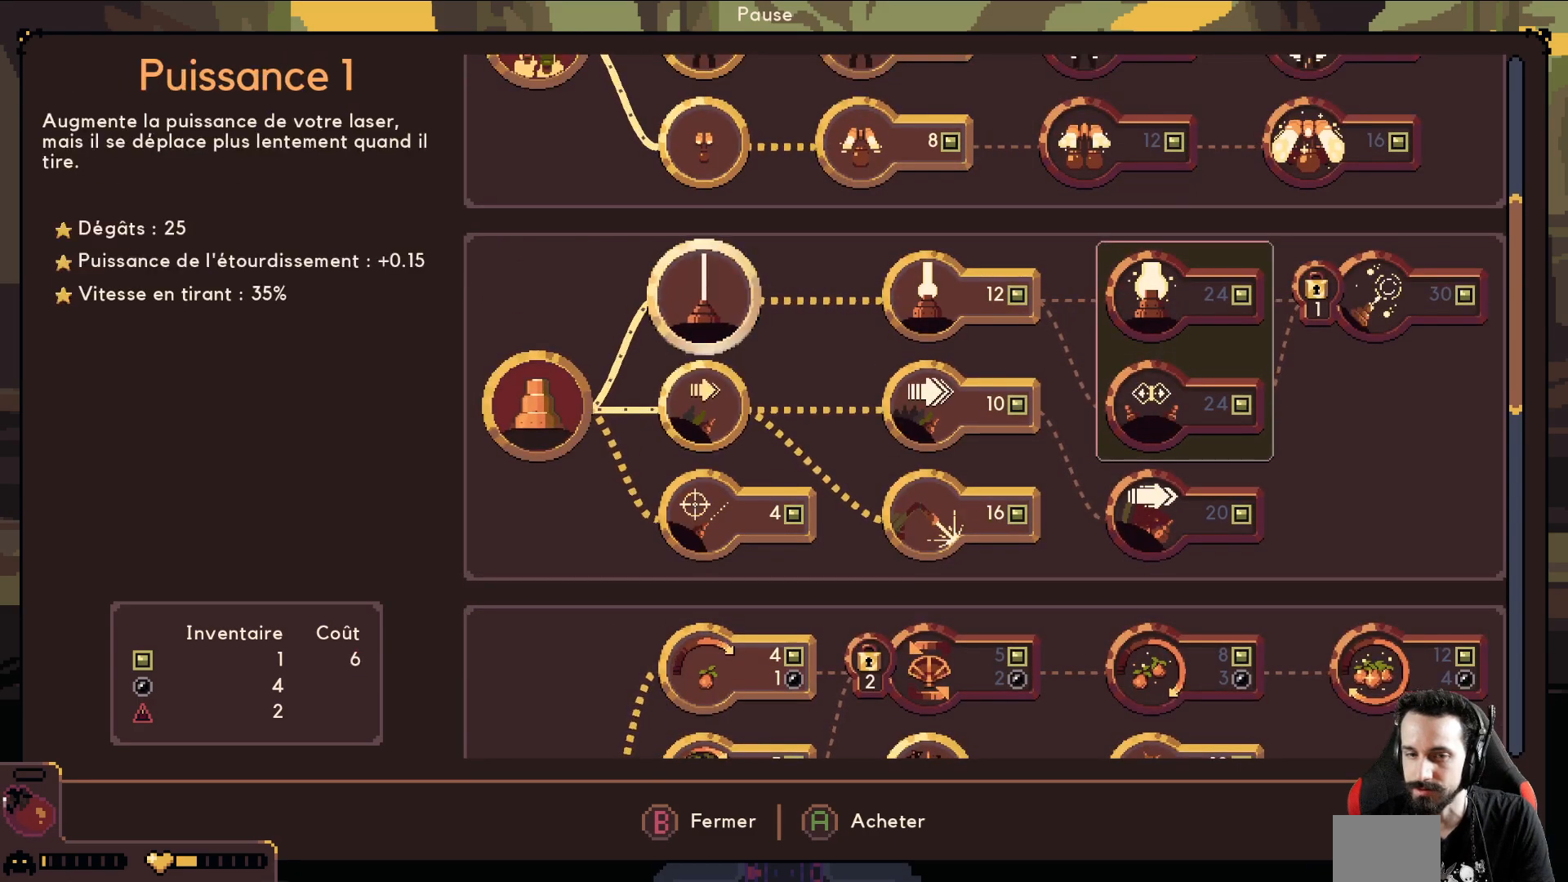
{"buttons": [], "left_stick": "up", "events": [[83, "left_stick", "up"], [233, "left_stick", "center"], [283, "left_stick", "up"], [417, "left_stick", "center"], [500, "left_stick", "up"]]}
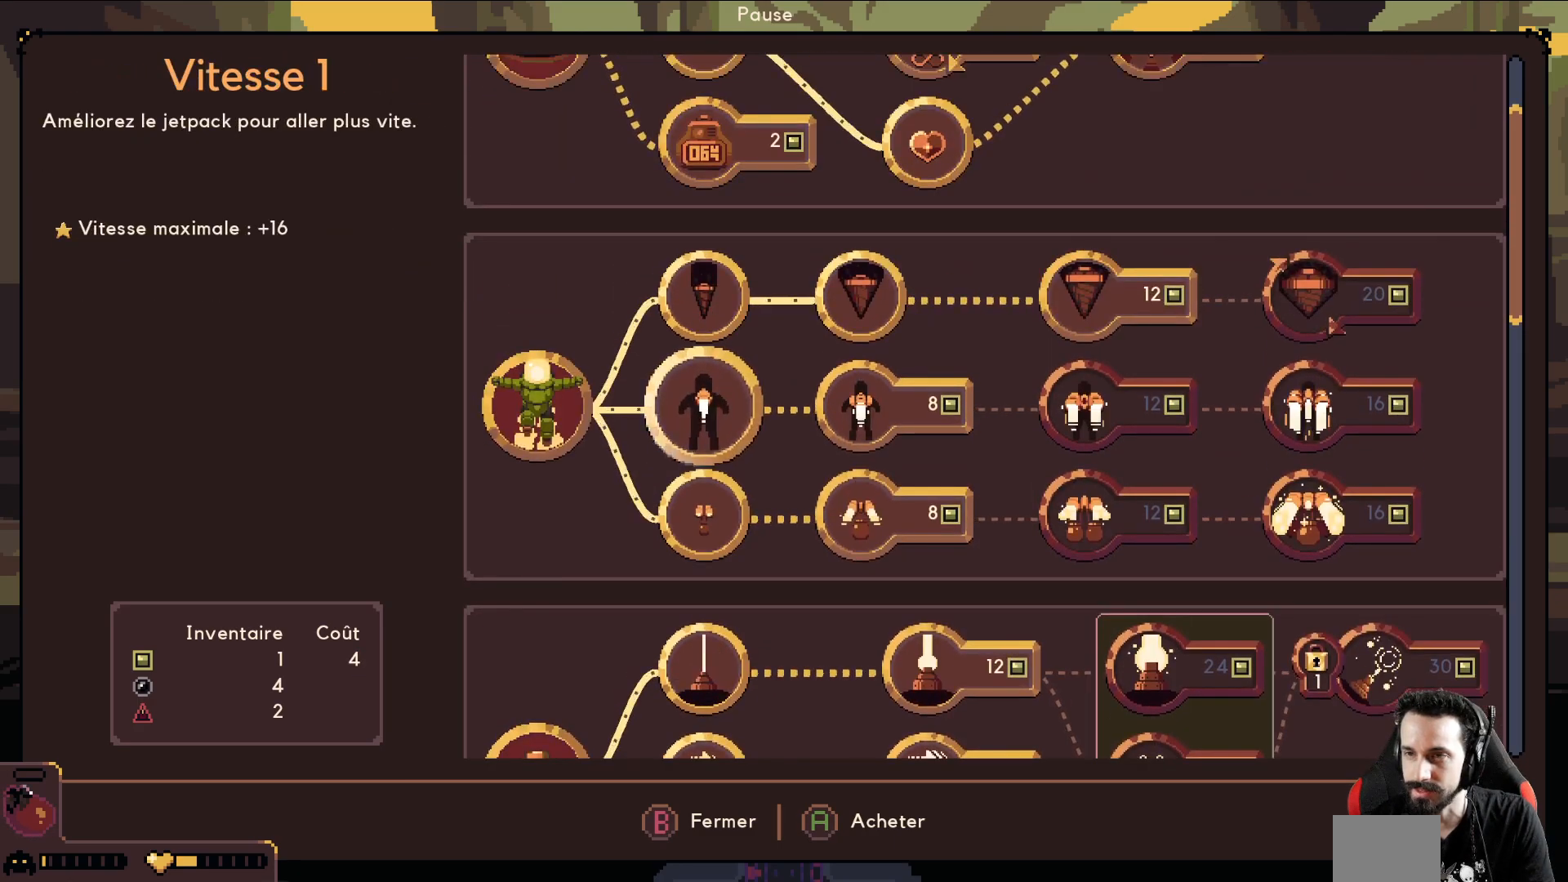
{"buttons": [], "left_stick": "up", "events": [[317, "left_stick", "center"], [417, "left_stick", "up"]]}
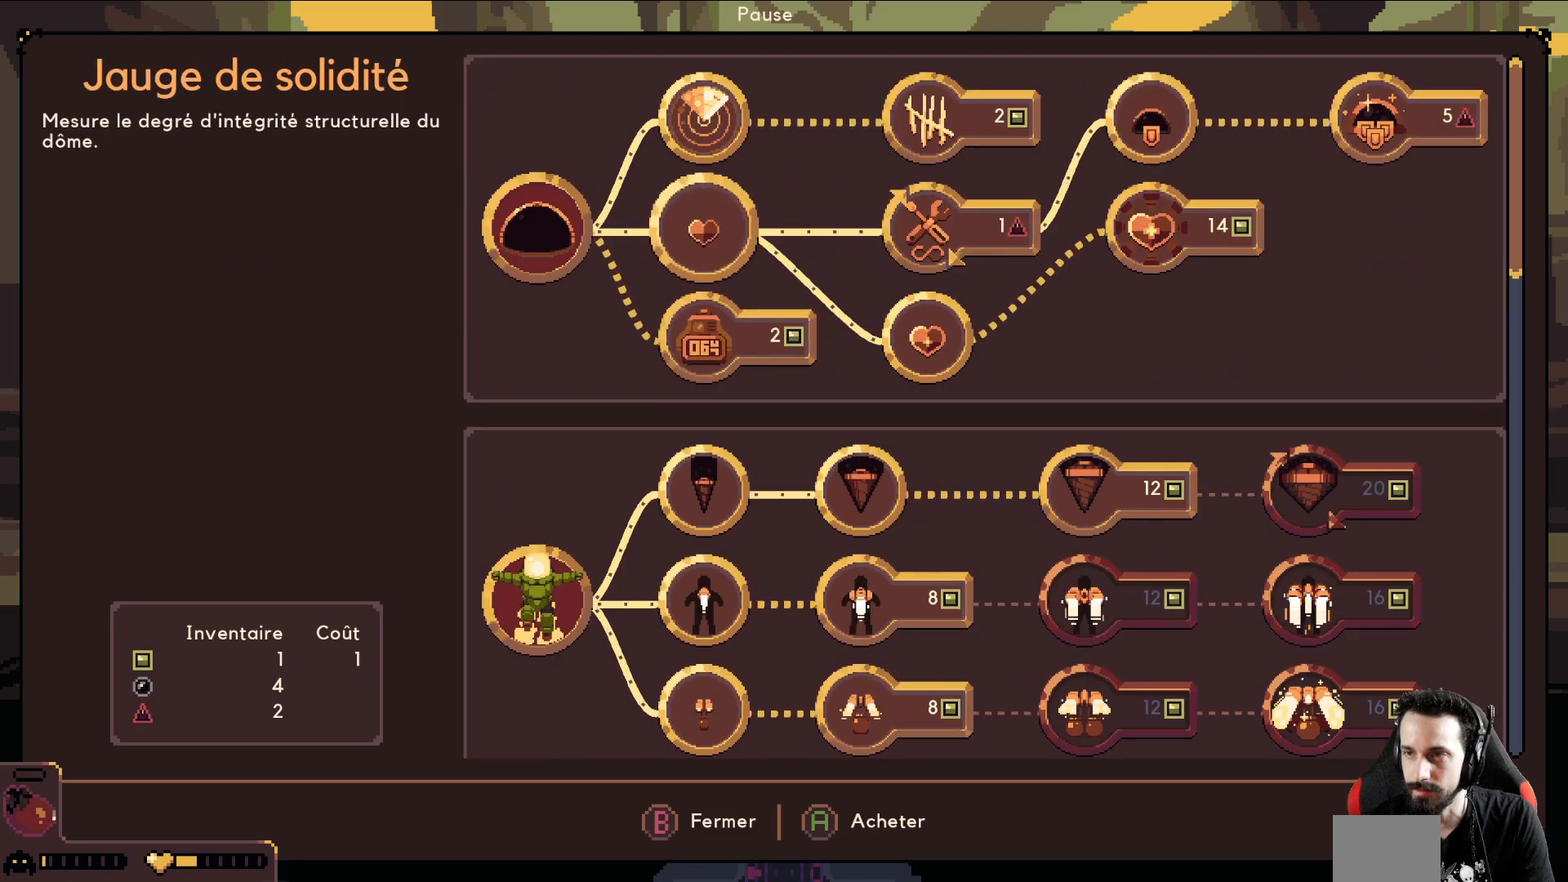
{"buttons": [], "left_stick": "center", "events": [[50, "left_stick", "center"], [150, "left_stick", "right"], [283, "left_stick", "center"]]}
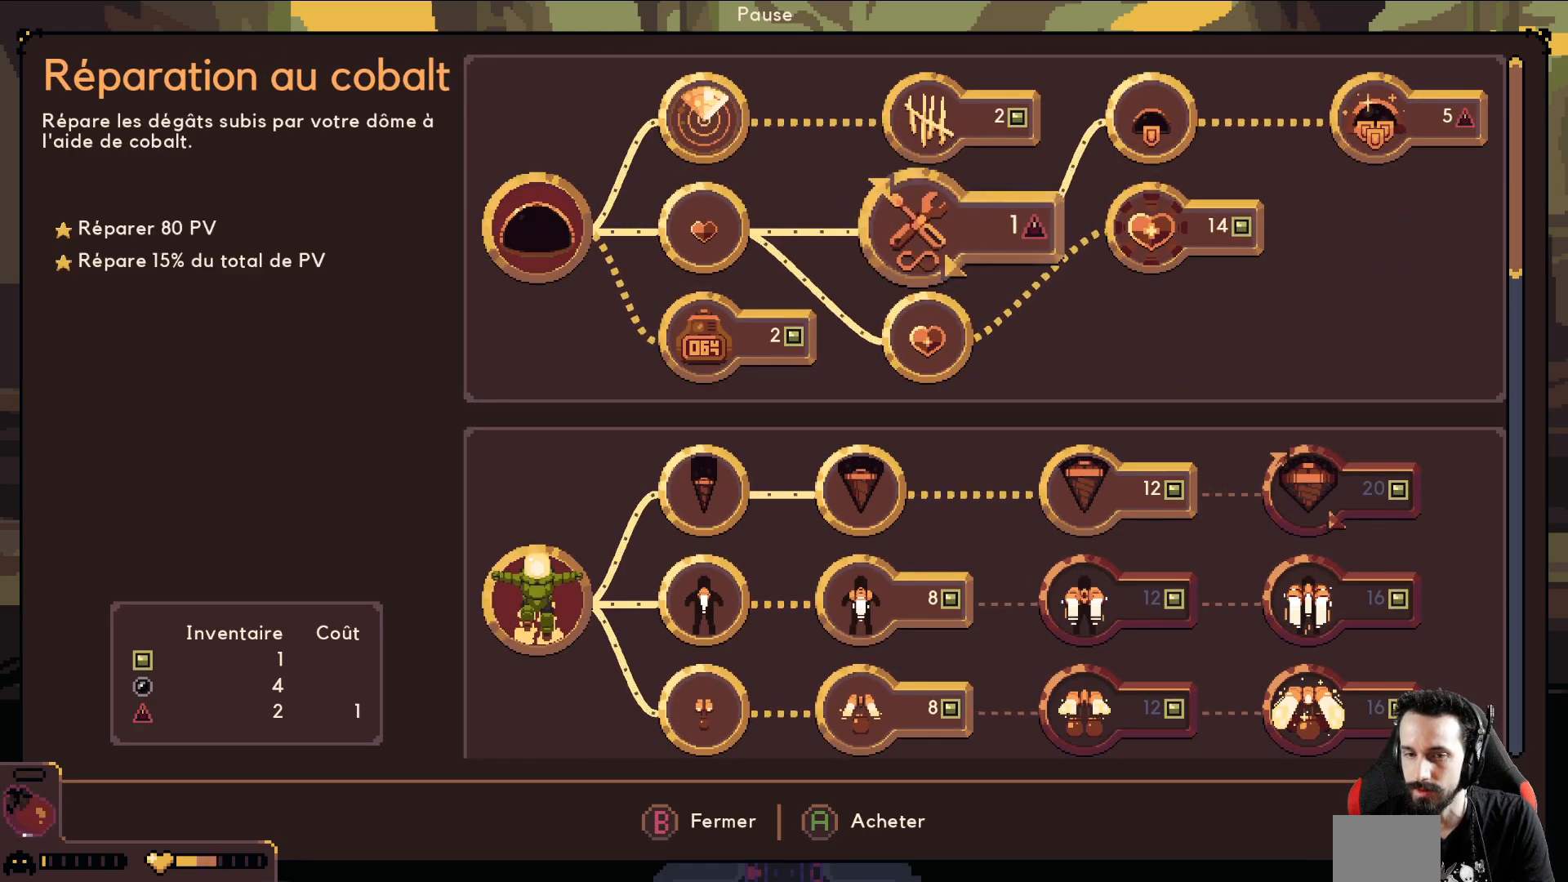
{"buttons": [], "left_stick": "center", "events": [[100, "A", "down"], [200, "A", "up"], [383, "A", "down"], [500, "A", "up"]]}
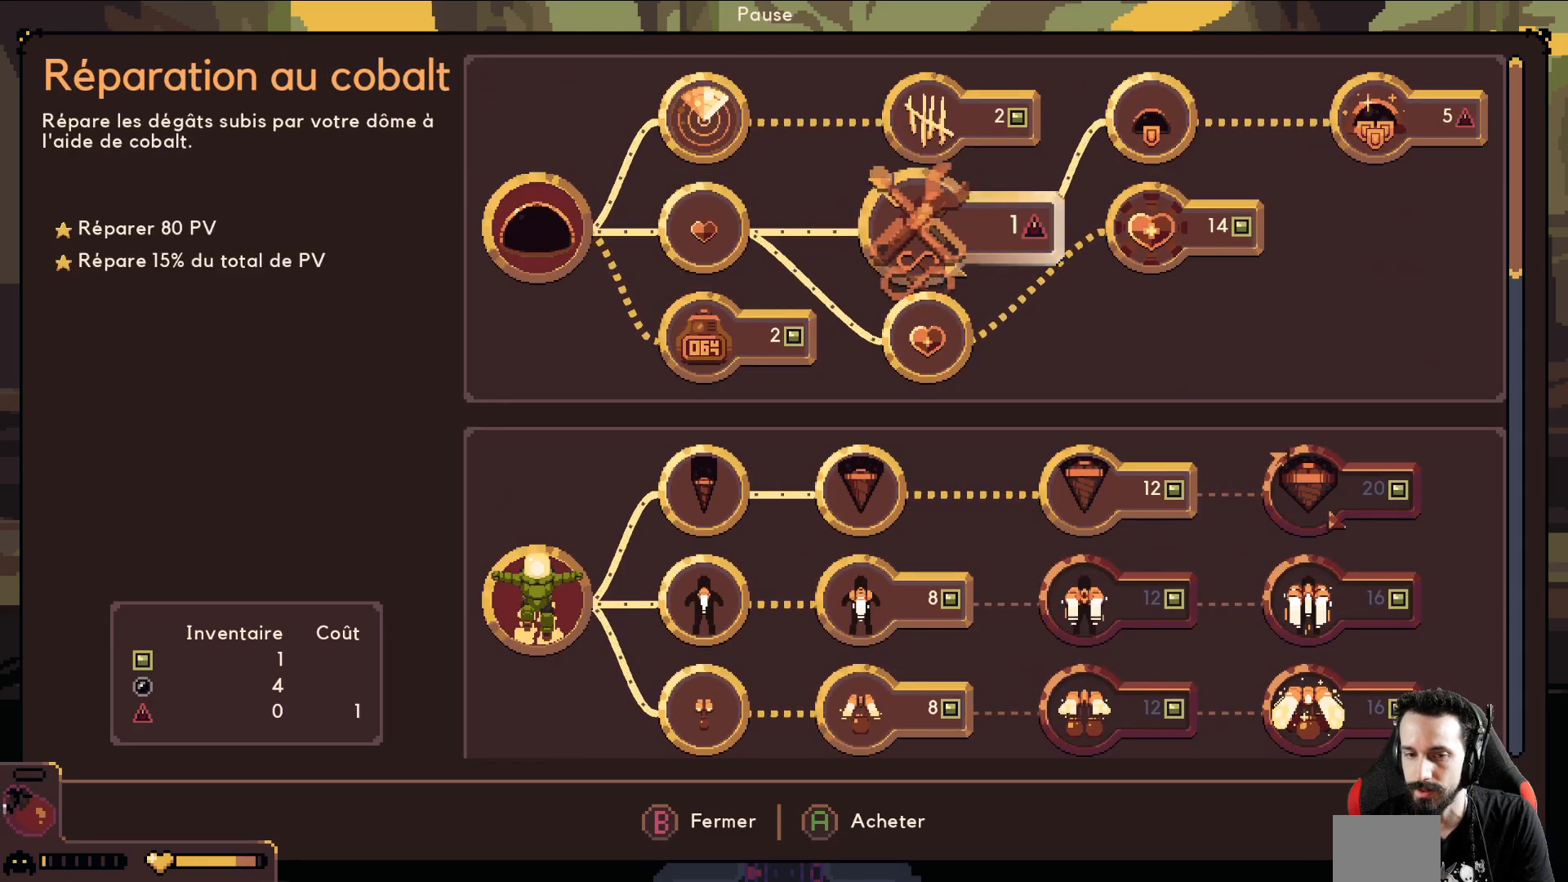
{"buttons": [], "left_stick": "center", "events": [[333, "left_stick", "left"], [467, "left_stick", "center"]]}
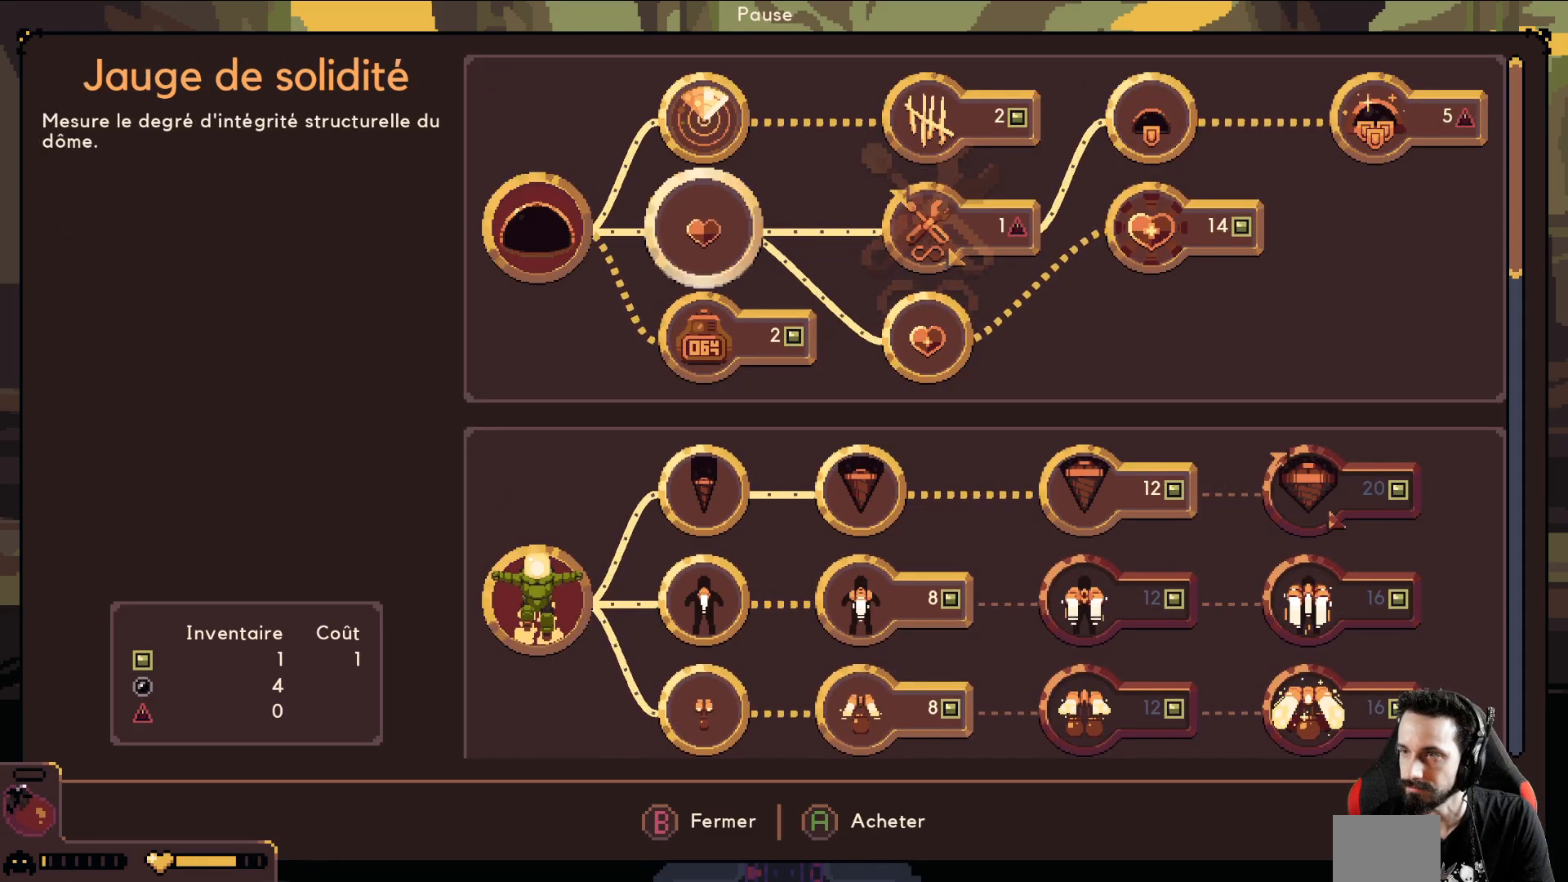
{"buttons": [], "left_stick": "center", "events": [[67, "B", "down"], [167, "B", "up"]]}
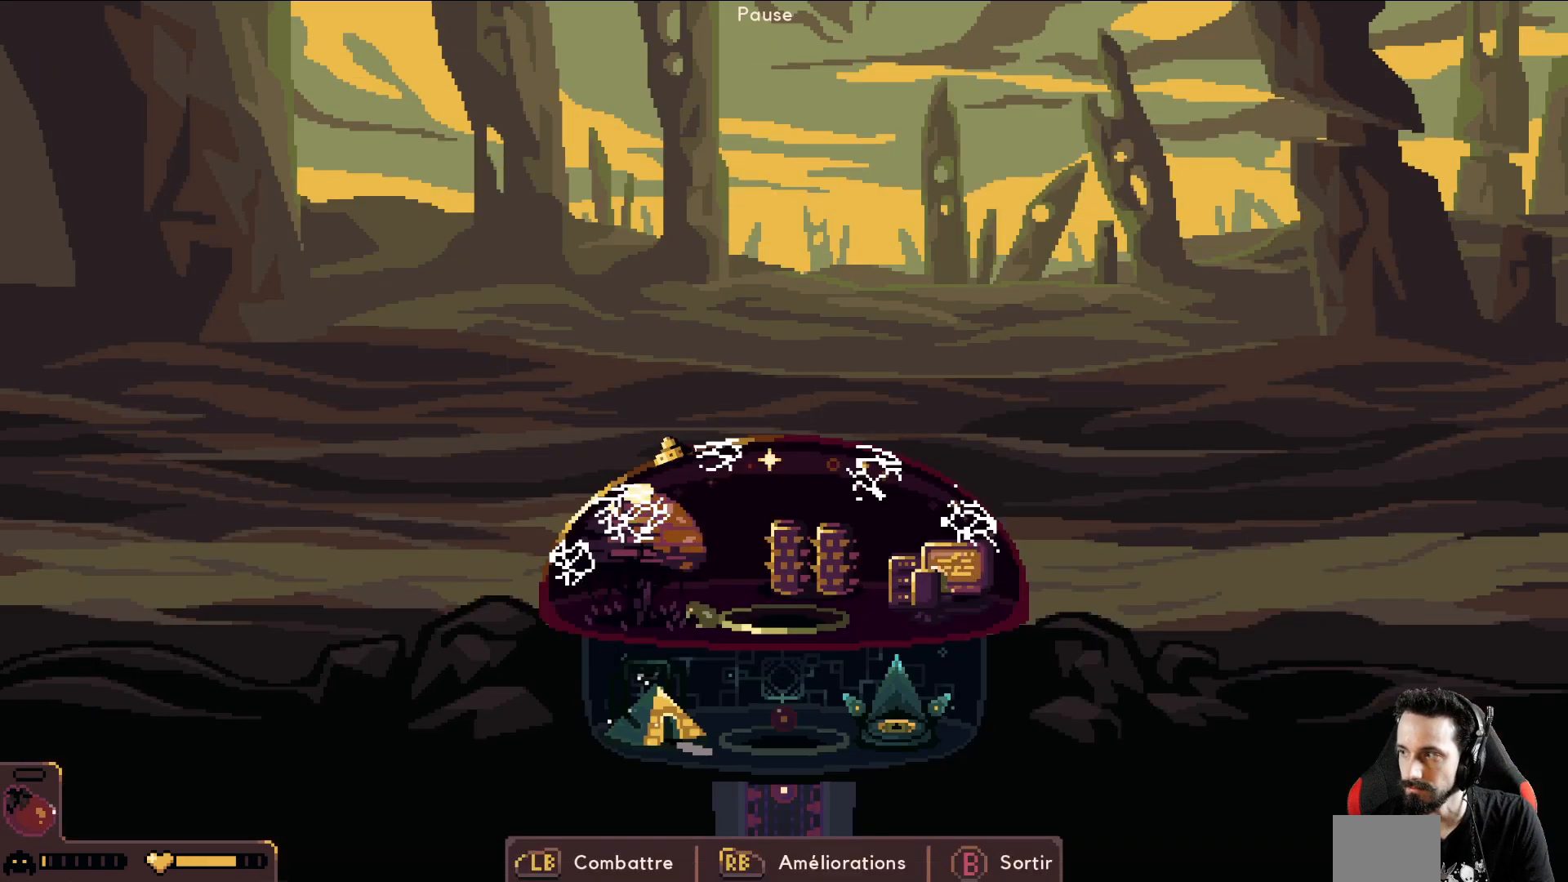
{"buttons": [], "left_stick": "center", "events": []}
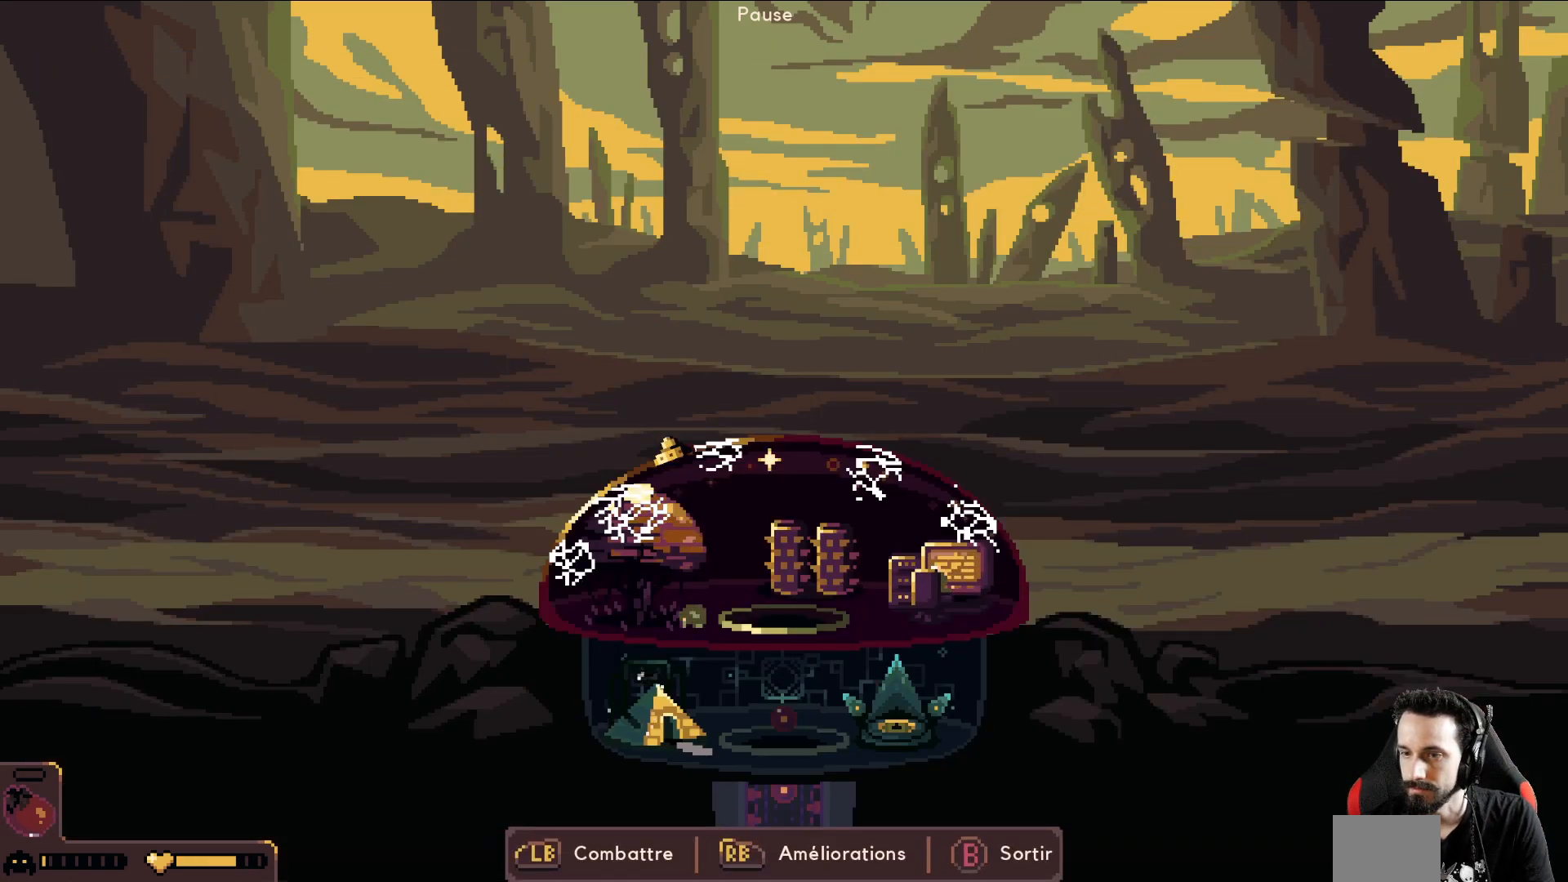
{"buttons": [], "left_stick": "center", "events": []}
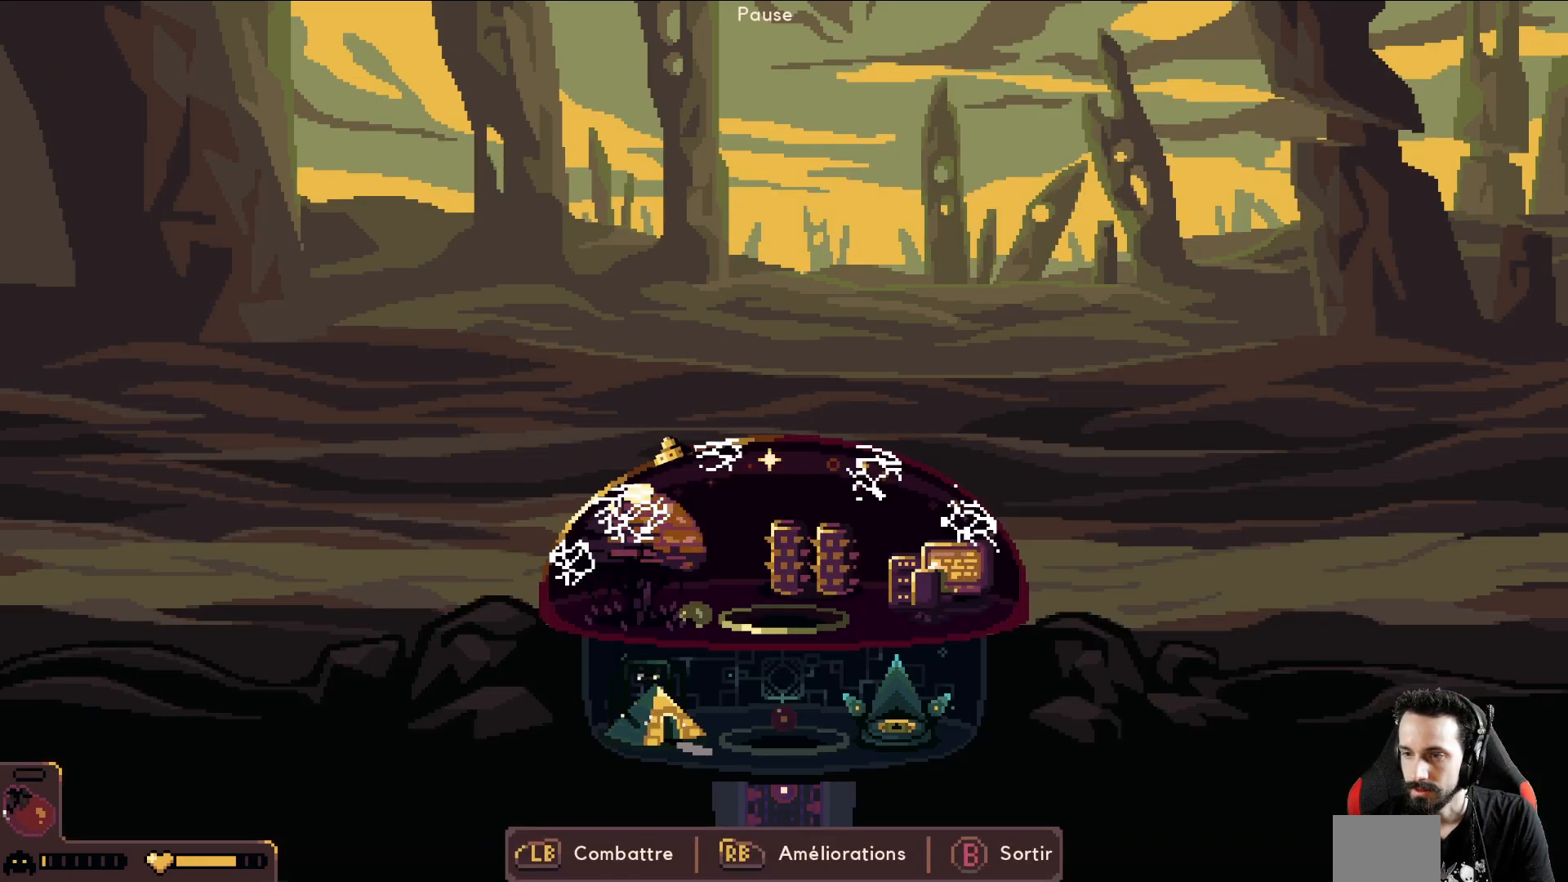
{"buttons": [], "left_stick": "center", "events": []}
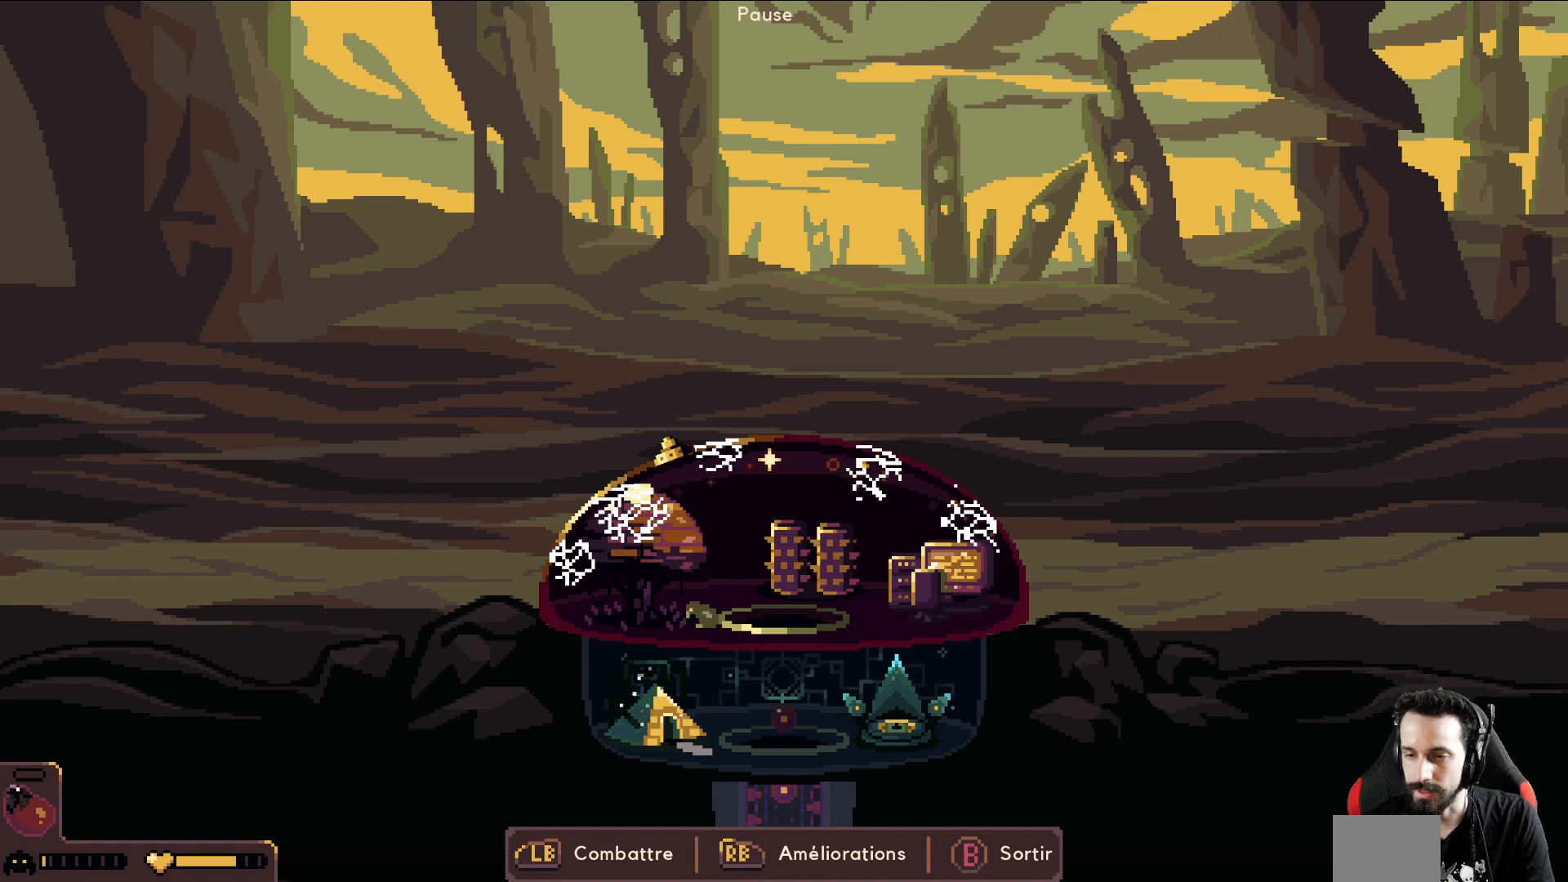
{"buttons": [], "left_stick": "center", "events": []}
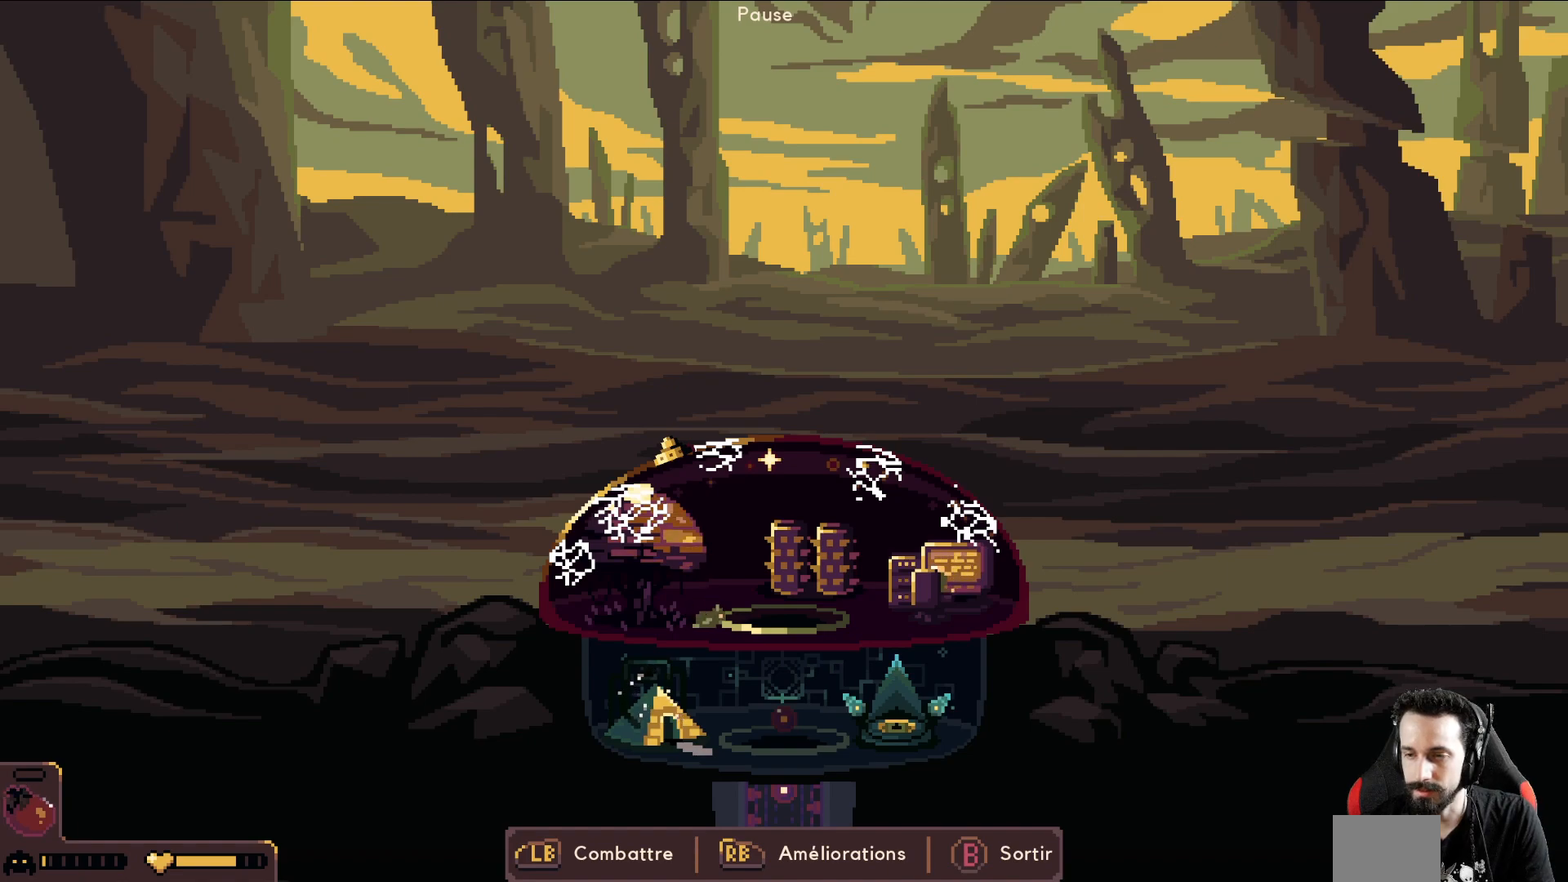
{"buttons": [], "left_stick": "center", "events": []}
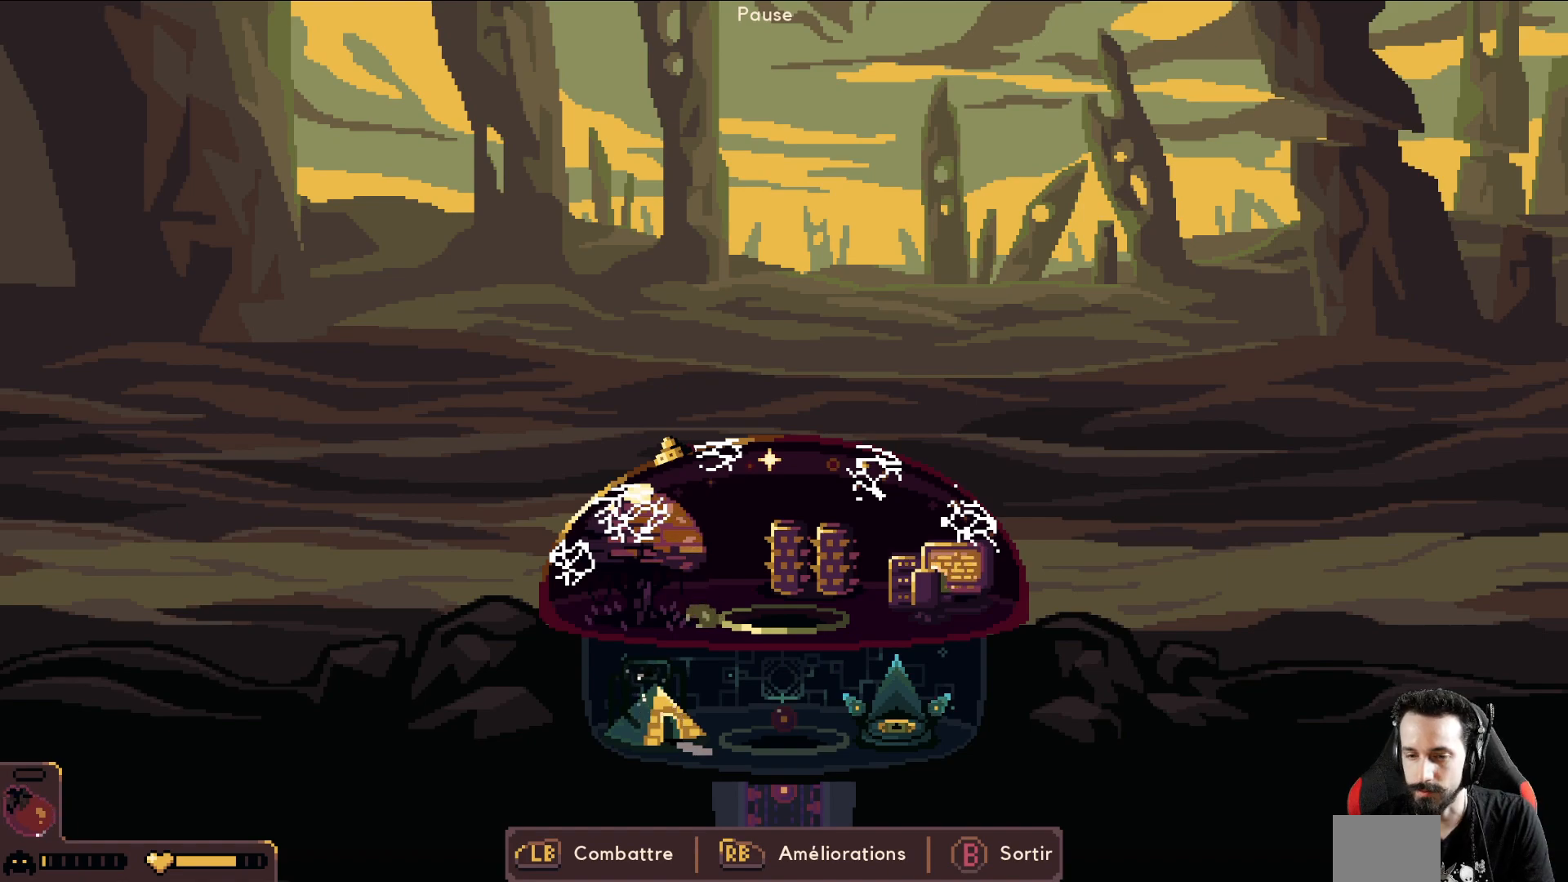
{"buttons": [], "left_stick": "center", "events": [[117, "L1", "down"], [217, "L1", "up"]]}
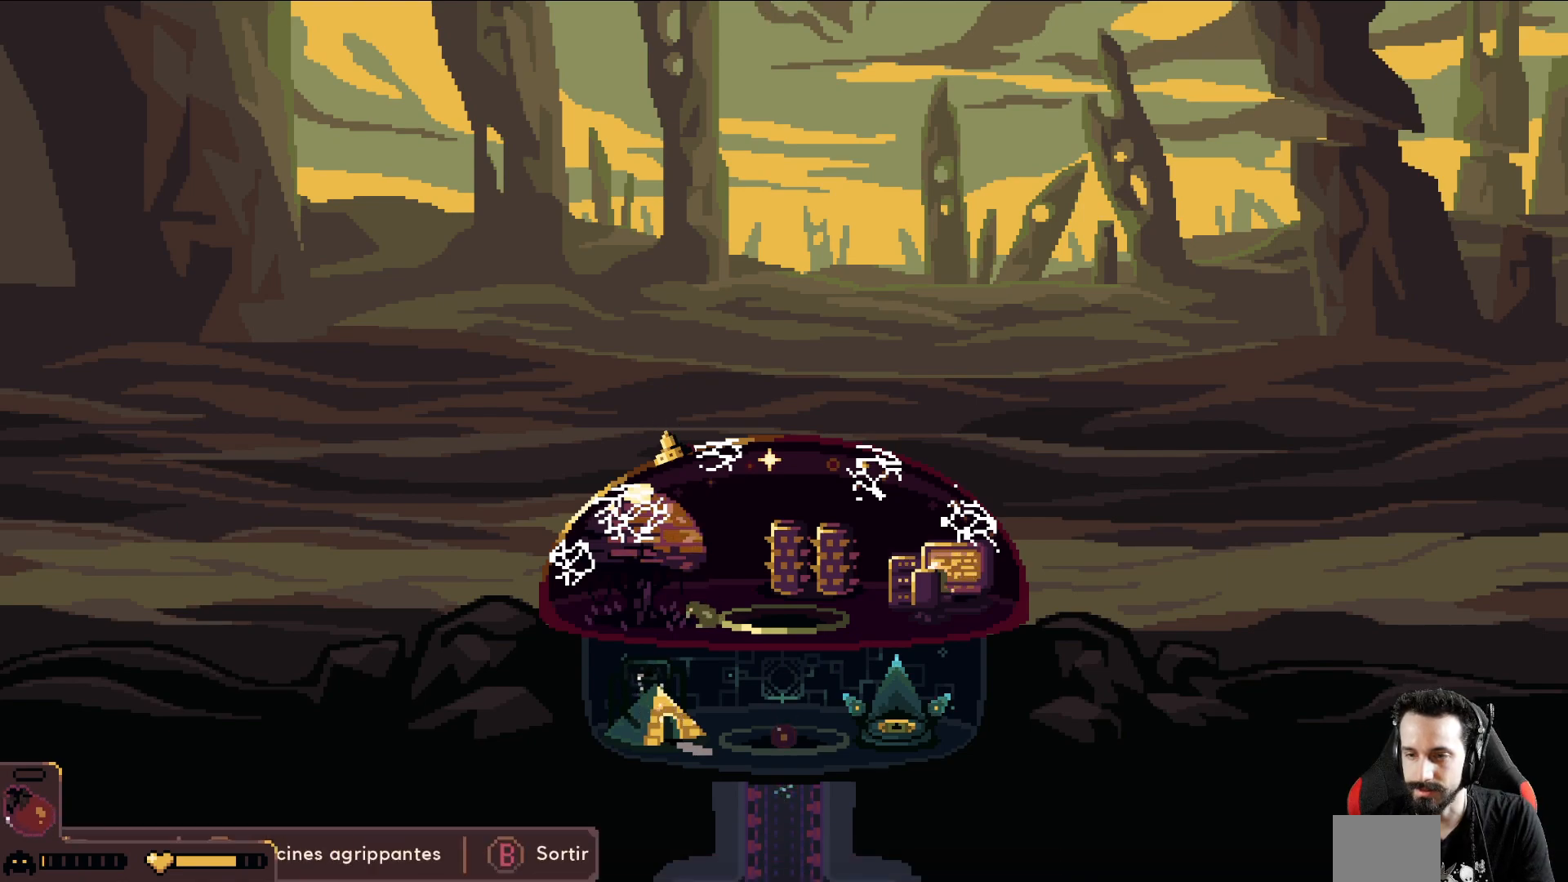
{"buttons": [], "left_stick": "right", "events": [[217, "left_stick", "right"]]}
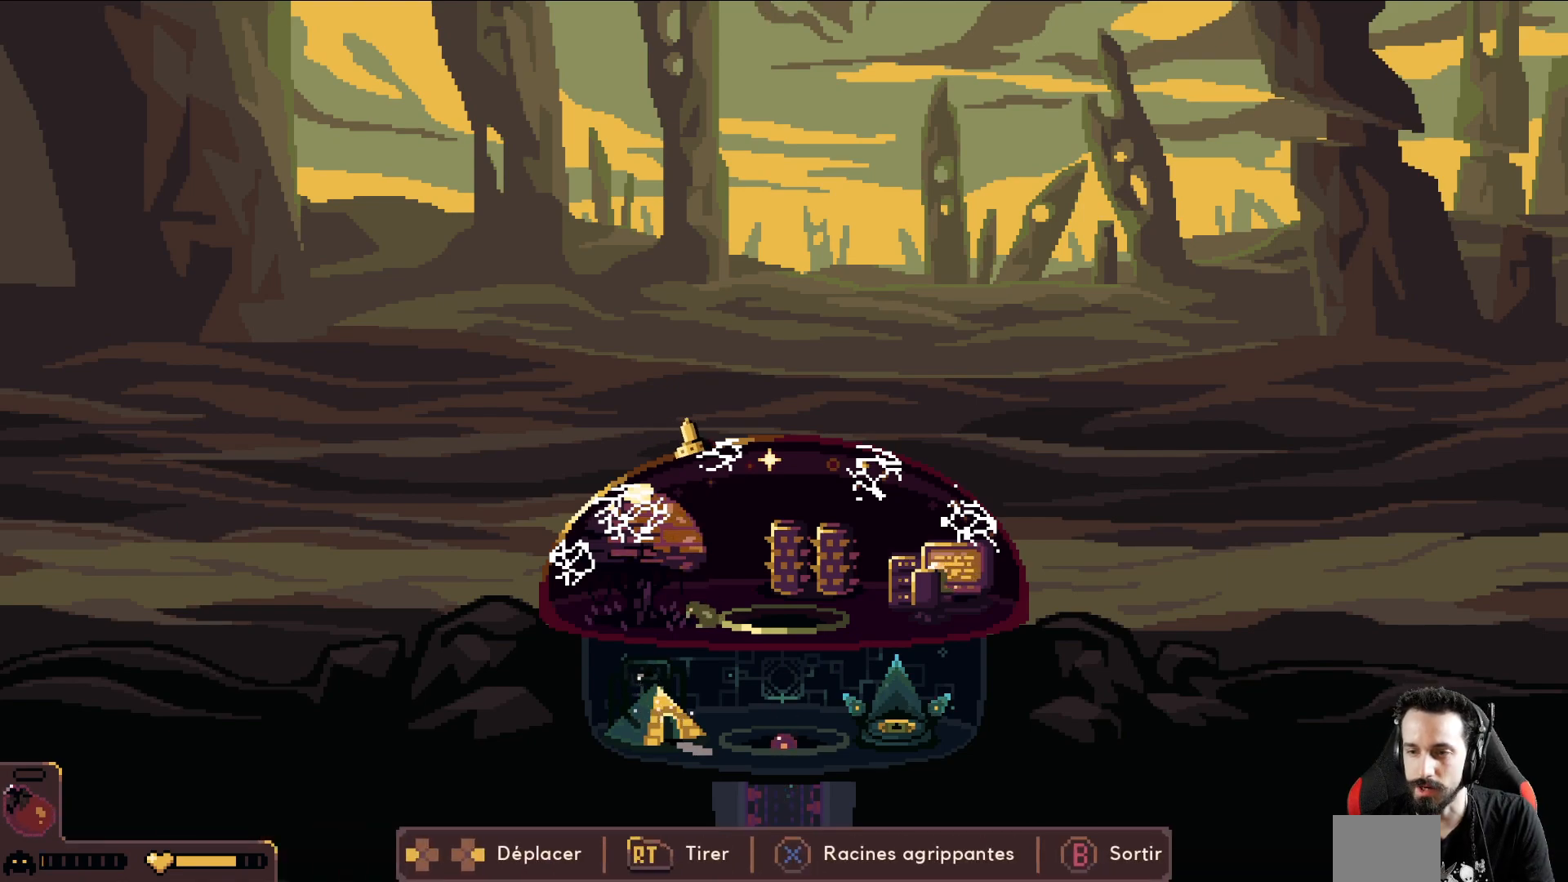
{"buttons": [], "left_stick": "center", "events": [[467, "left_stick", "center"]]}
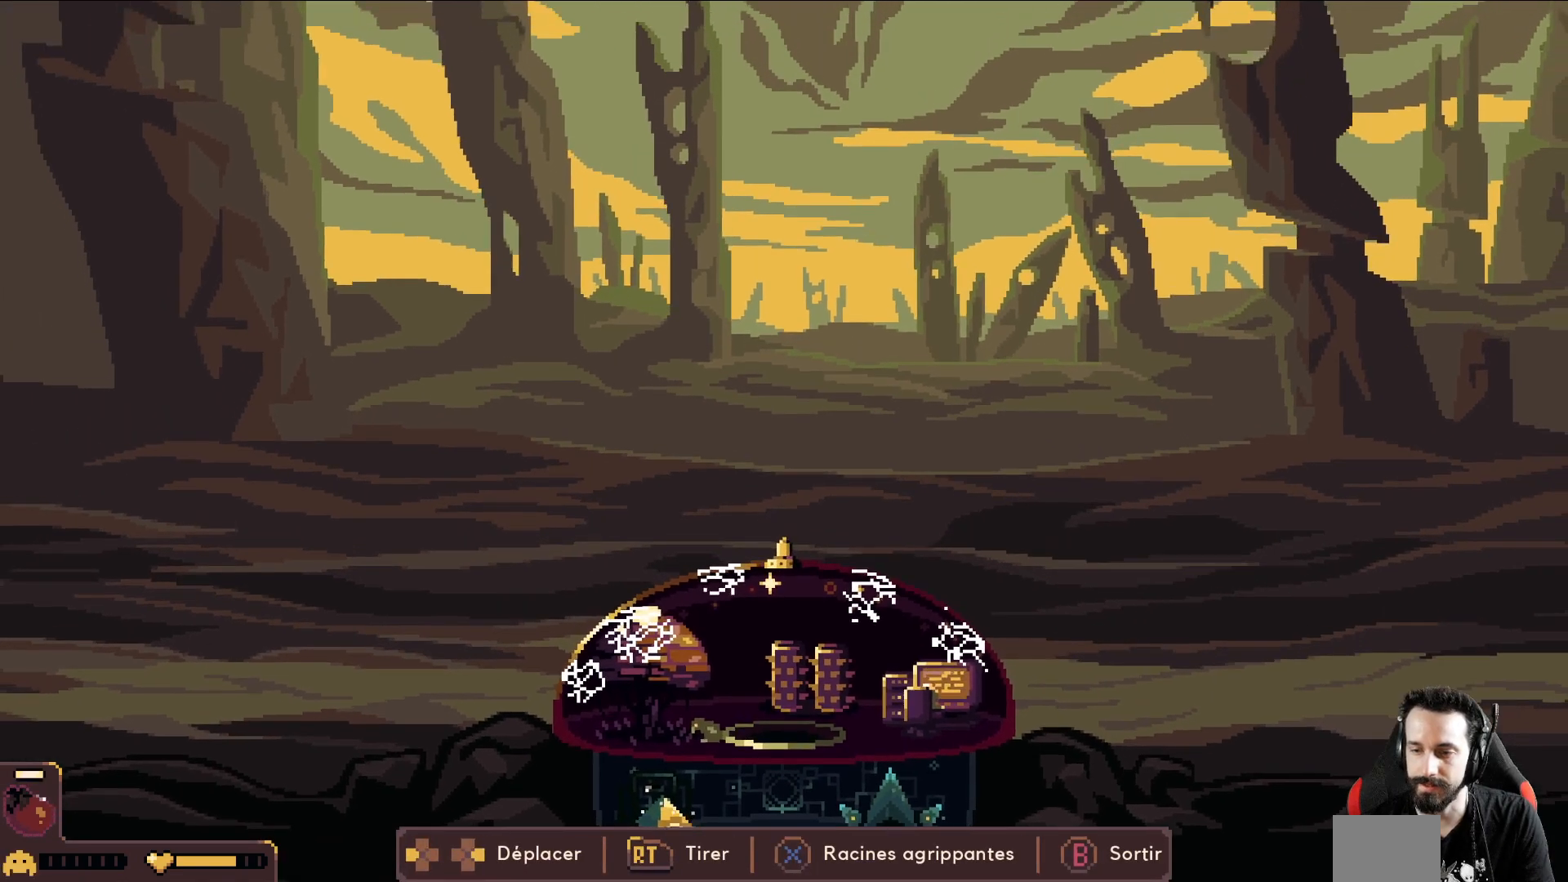
{"buttons": [], "left_stick": "center", "events": [[117, "left_stick", "left"], [333, "left_stick", "center"]]}
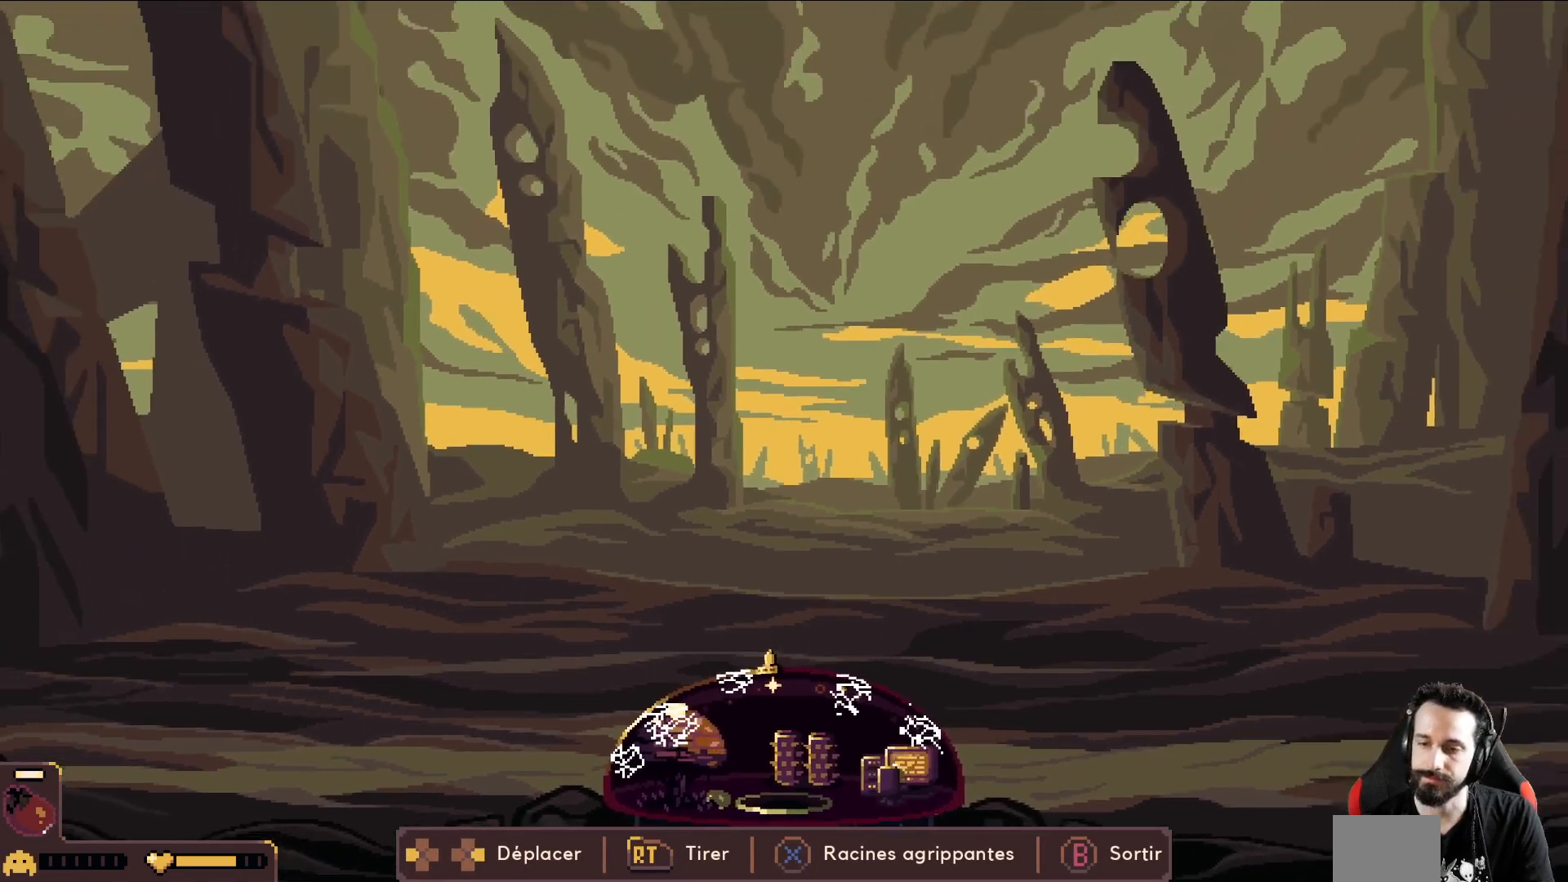
{"buttons": [], "left_stick": "center", "events": []}
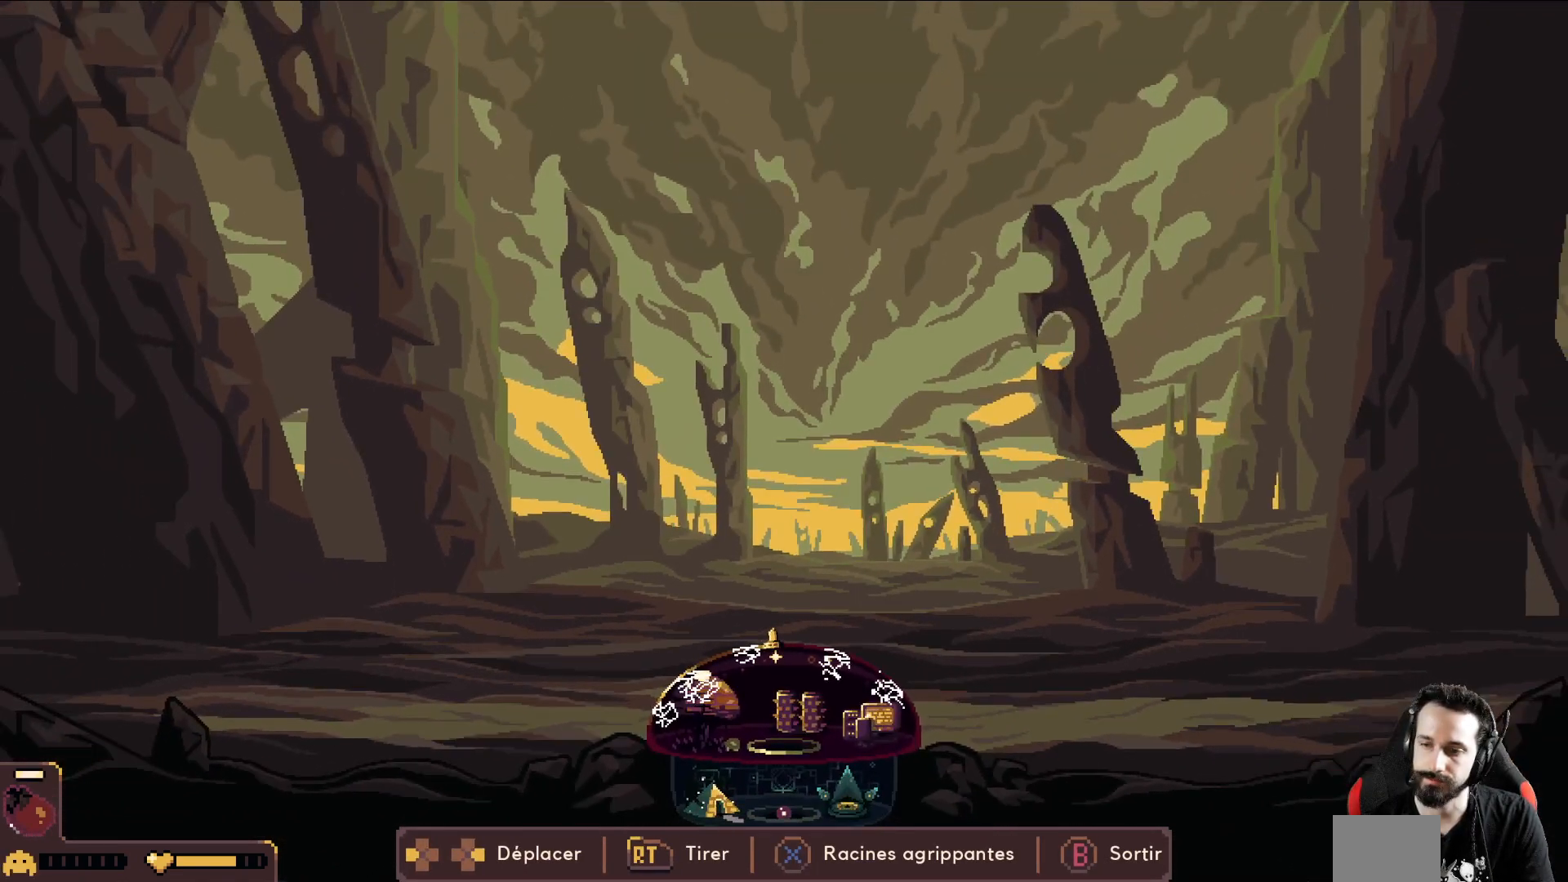
{"buttons": [], "left_stick": "center", "events": []}
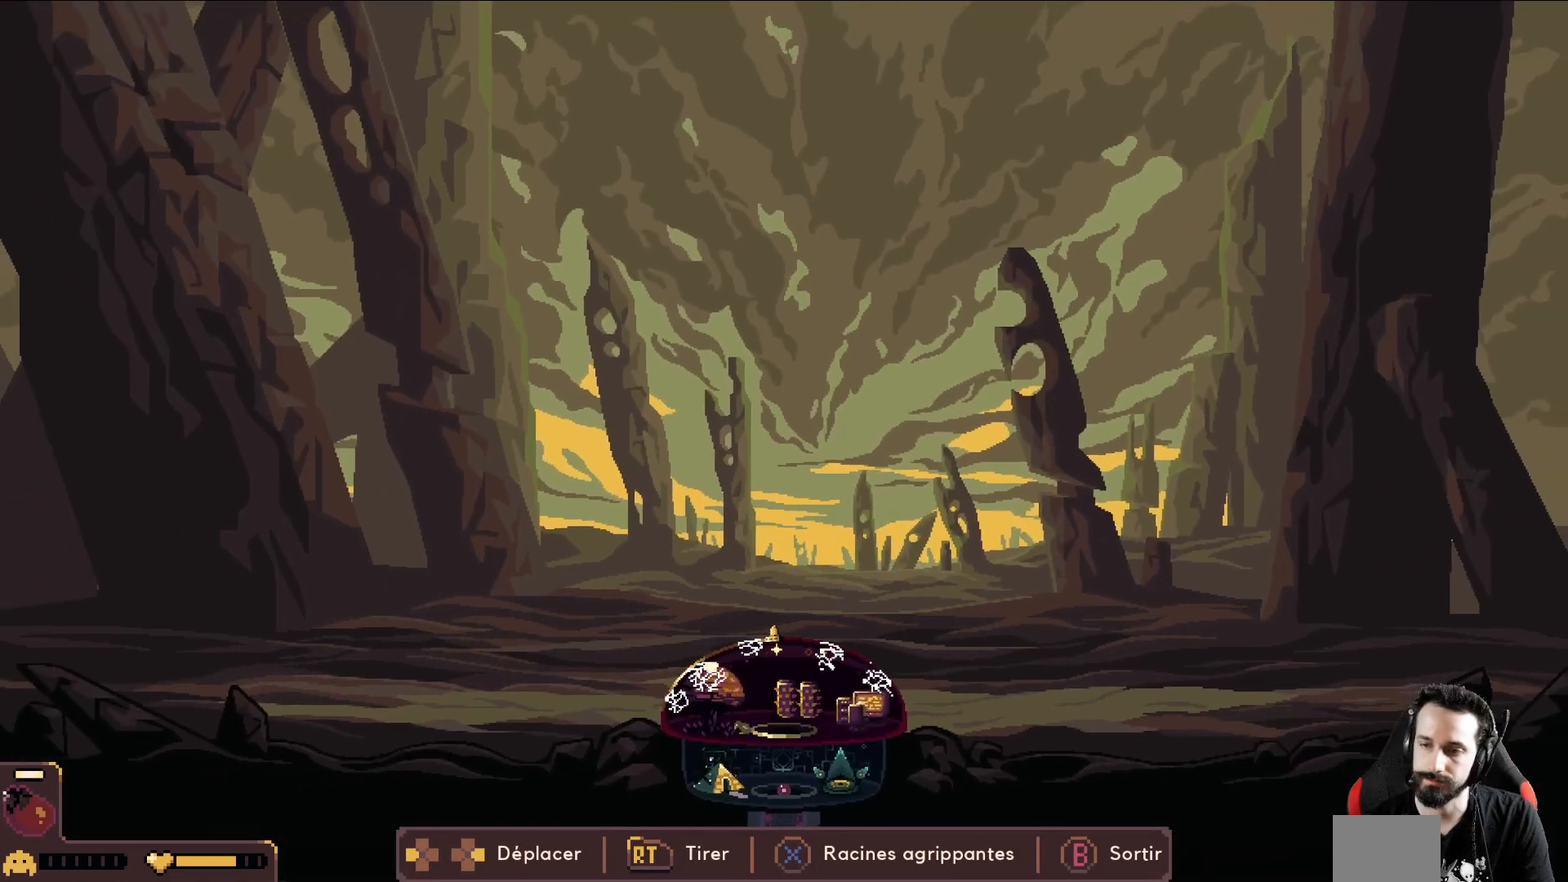
{"buttons": [], "left_stick": "center", "events": []}
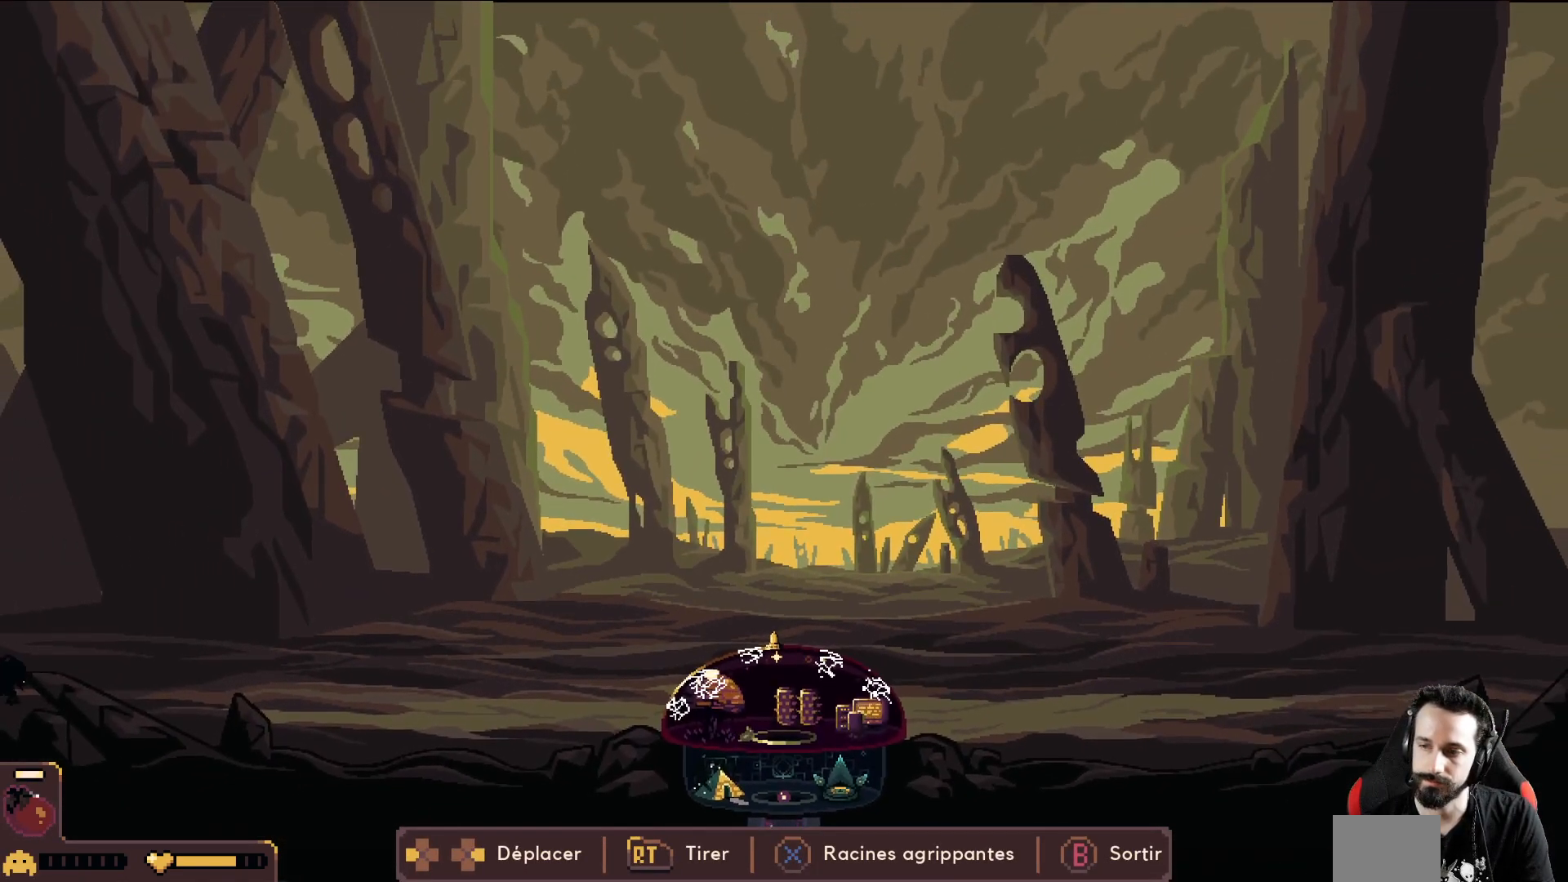
{"buttons": [], "left_stick": "center", "events": []}
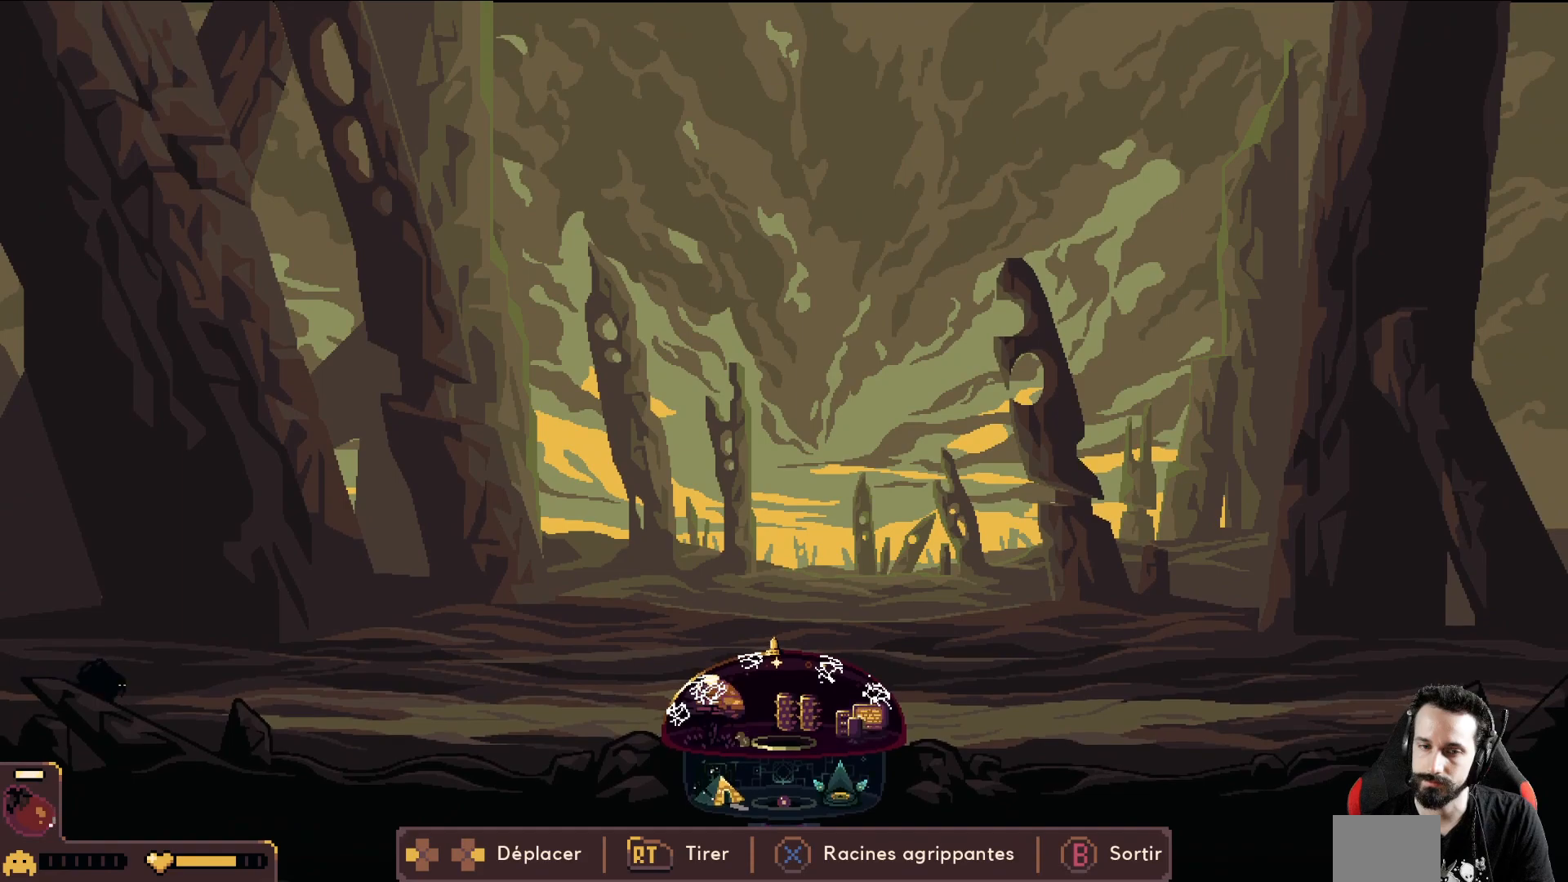
{"buttons": [], "left_stick": "center", "events": [[117, "X", "down"], [200, "X", "up"]]}
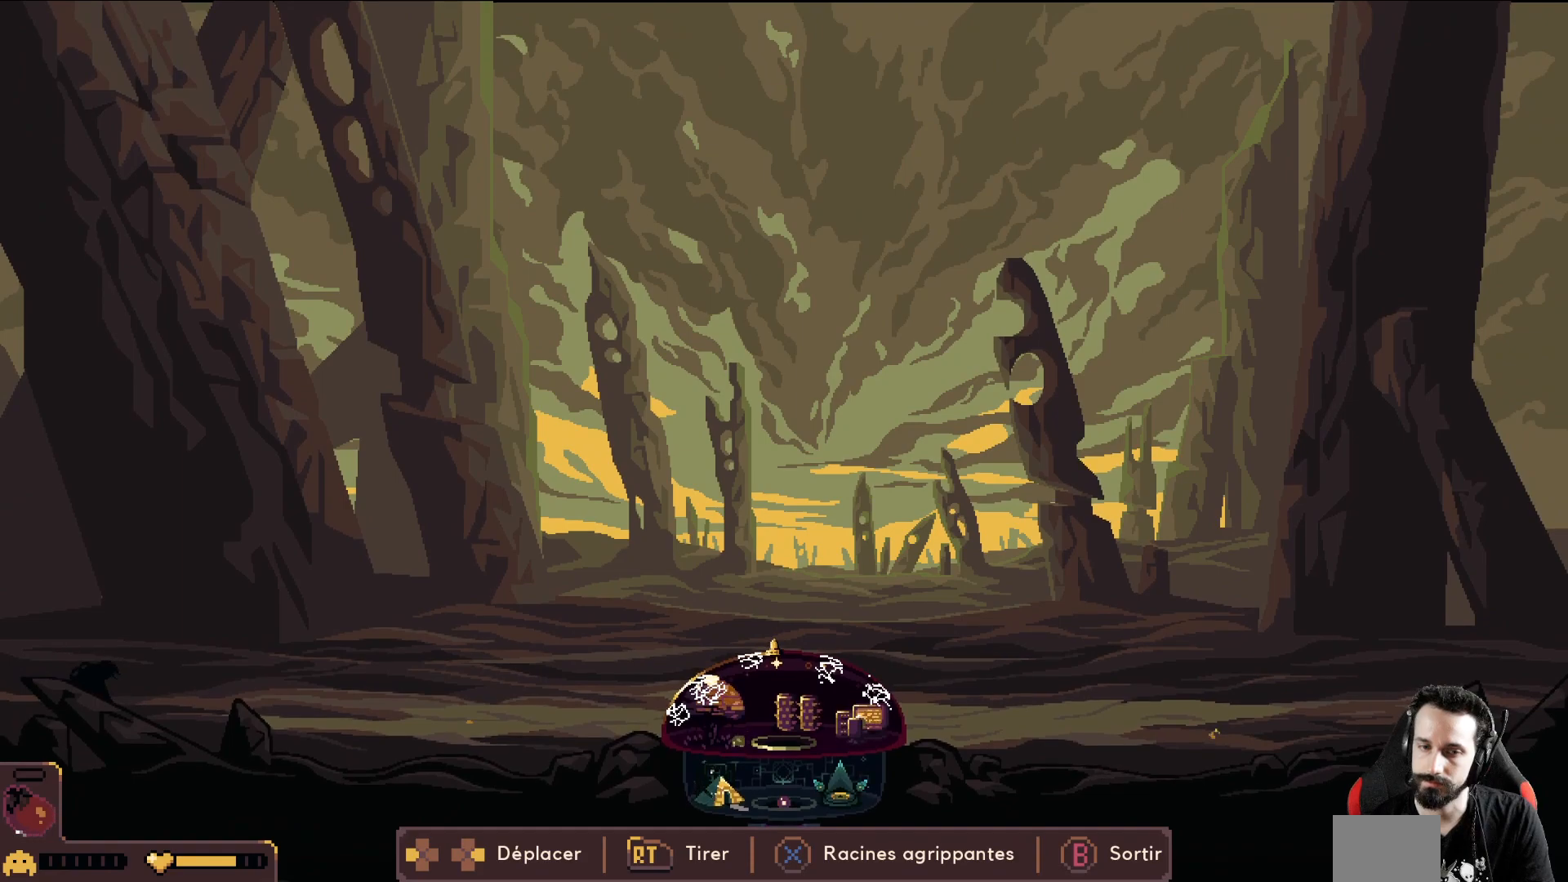
{"buttons": [], "left_stick": "center", "events": []}